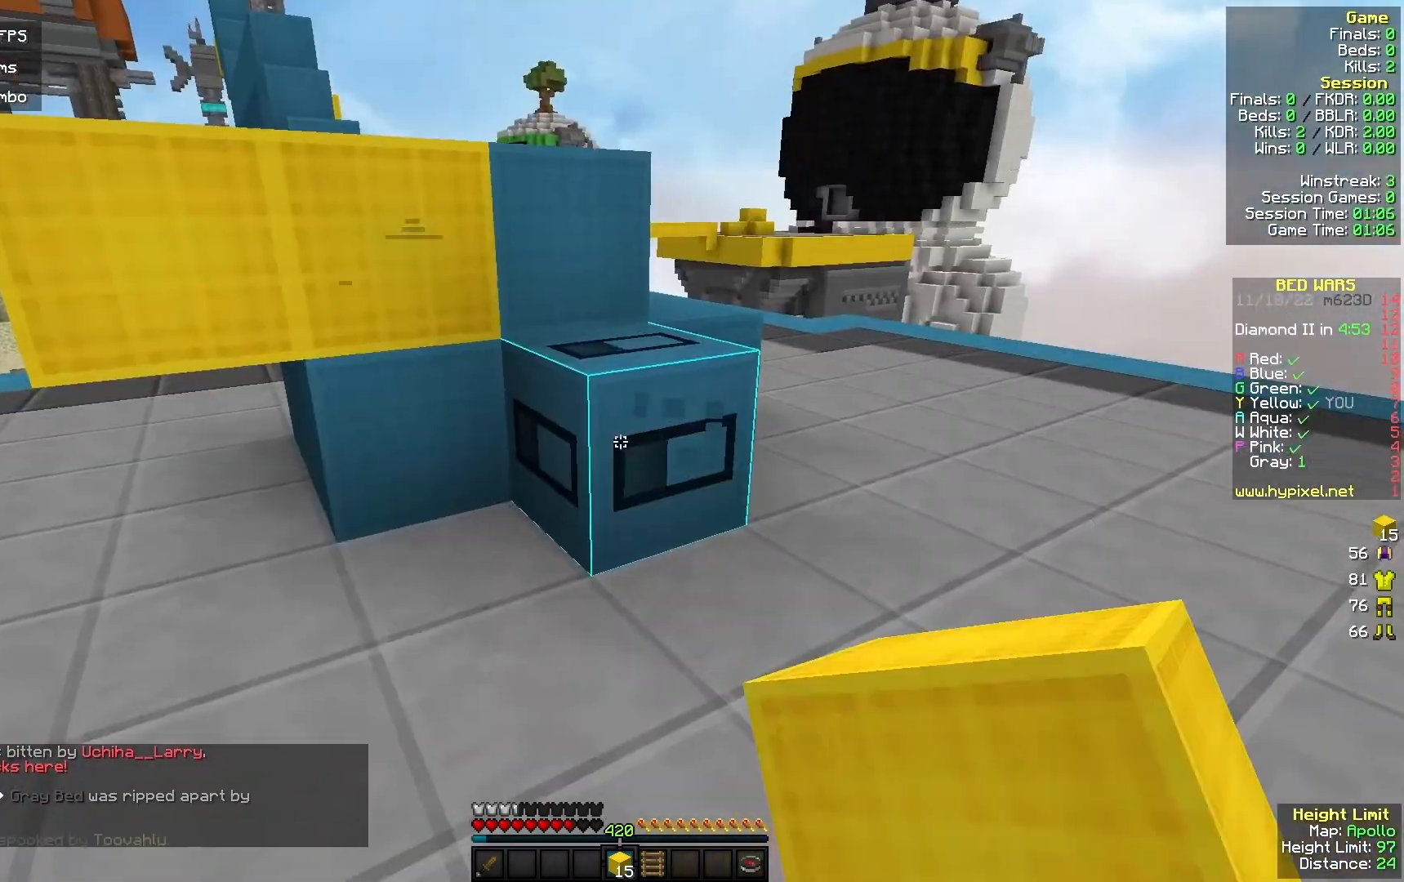
Gameplay with keyboard and mouse; each line is a JSON object with the keys and mouse buttons held at the frame after it. "events" lists presses ("down") and releases ("up") of "a", "d", "s", "w", "mouse_left" and "mouse_right" between this image and that frame as [ms after this image, input, new state], when the widget could be followed in between. "mouse_left", "mouse_right" = the "left", "right" buttons of the "mouse" list. No other keys are recorded. Fast repeated clicks can show as one long hold. Mouse movement is not recorded.
{"keys": [], "mouse": ["left"], "events": [[67, "w", "down"], [233, "w", "up"]]}
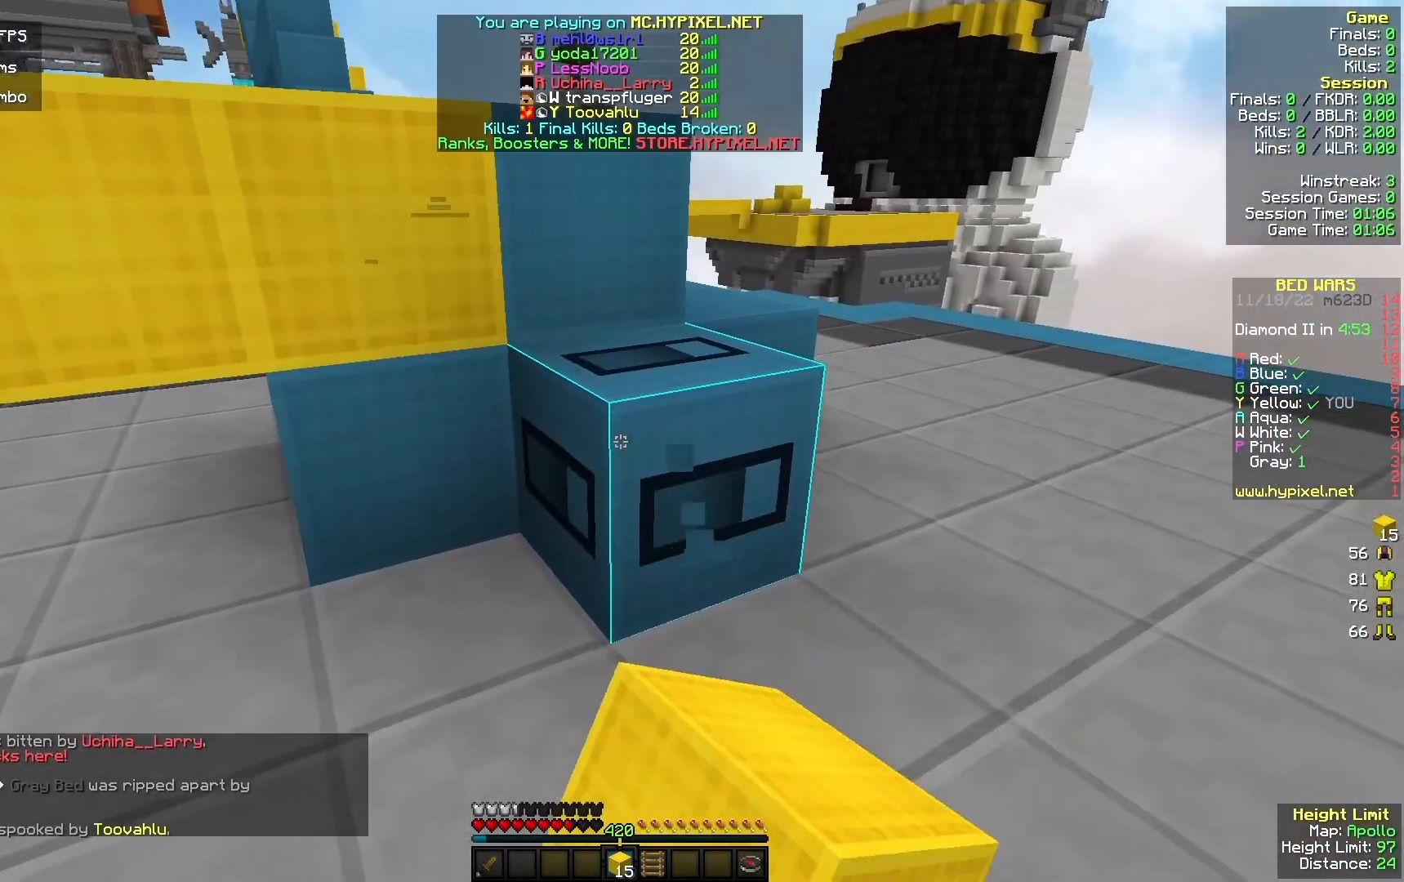
{"keys": [], "mouse": ["left"], "events": [[67, "w", "down"], [200, "w", "up"]]}
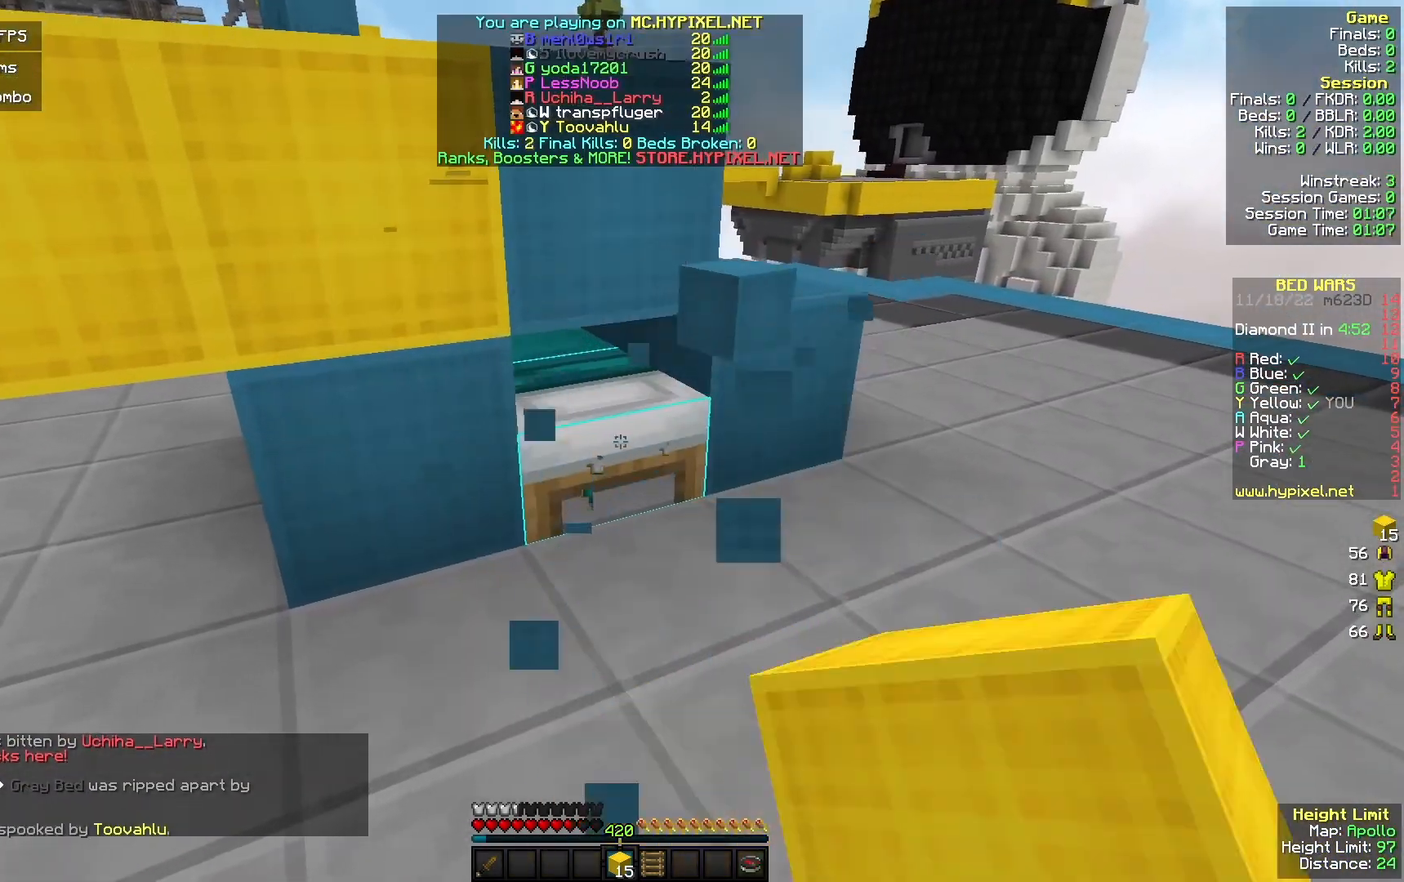
{"keys": ["w"], "mouse": ["left"], "events": [[200, "w", "down"]]}
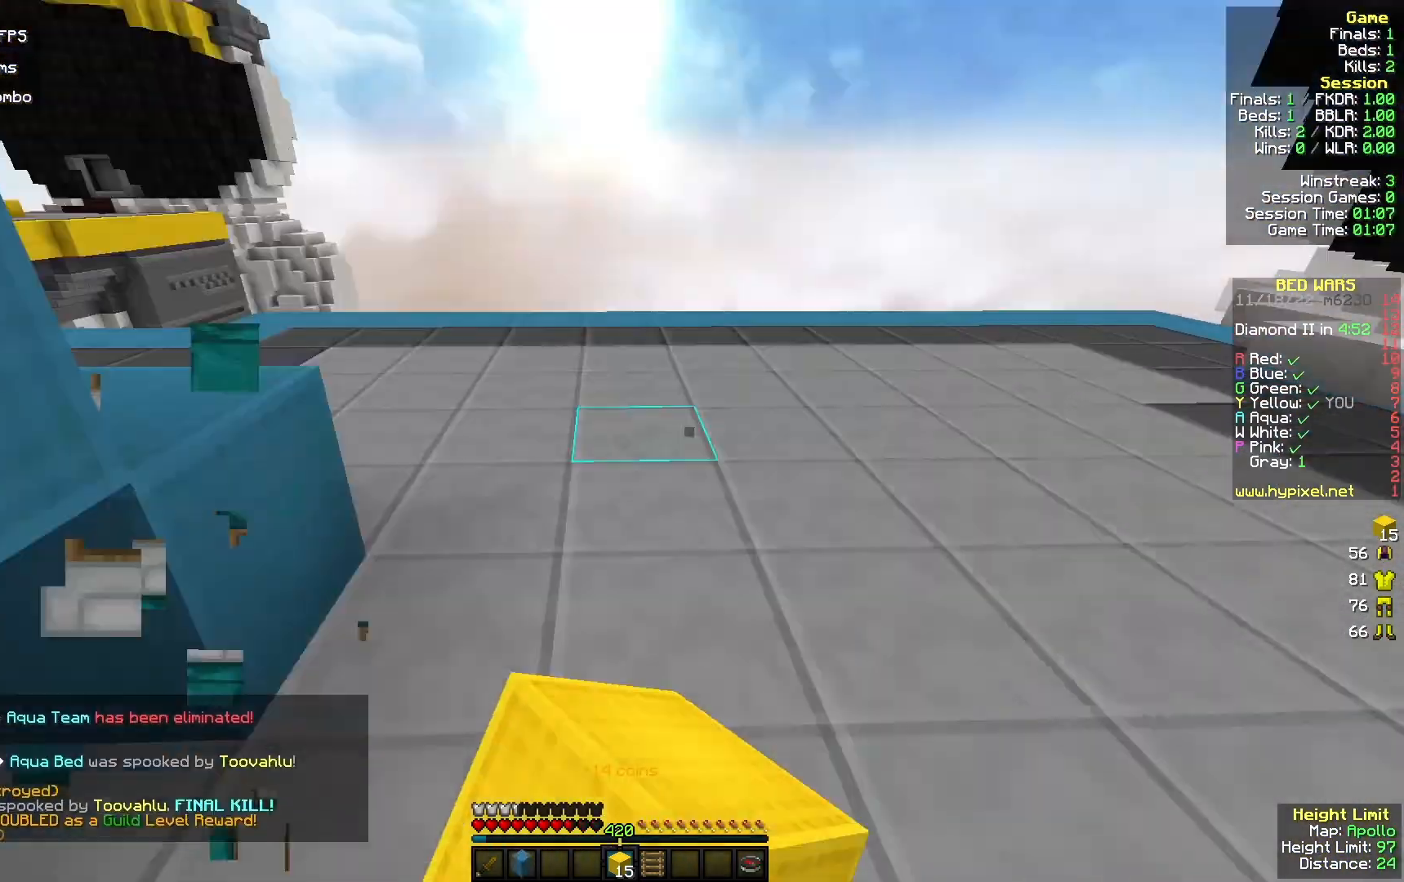
{"keys": ["w"], "mouse": ["left"], "events": []}
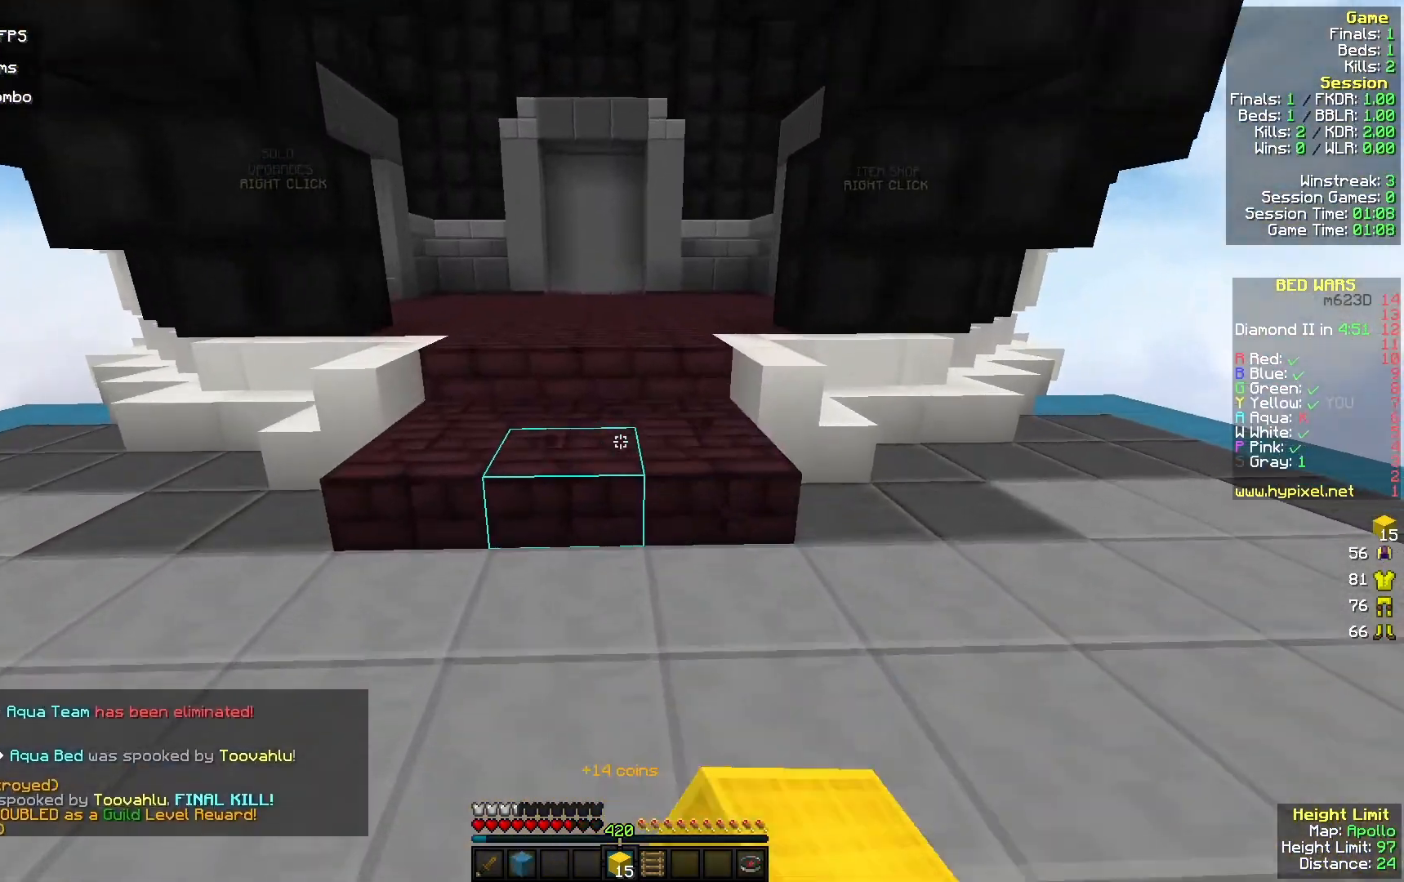
{"keys": ["w"], "mouse": ["left"], "events": []}
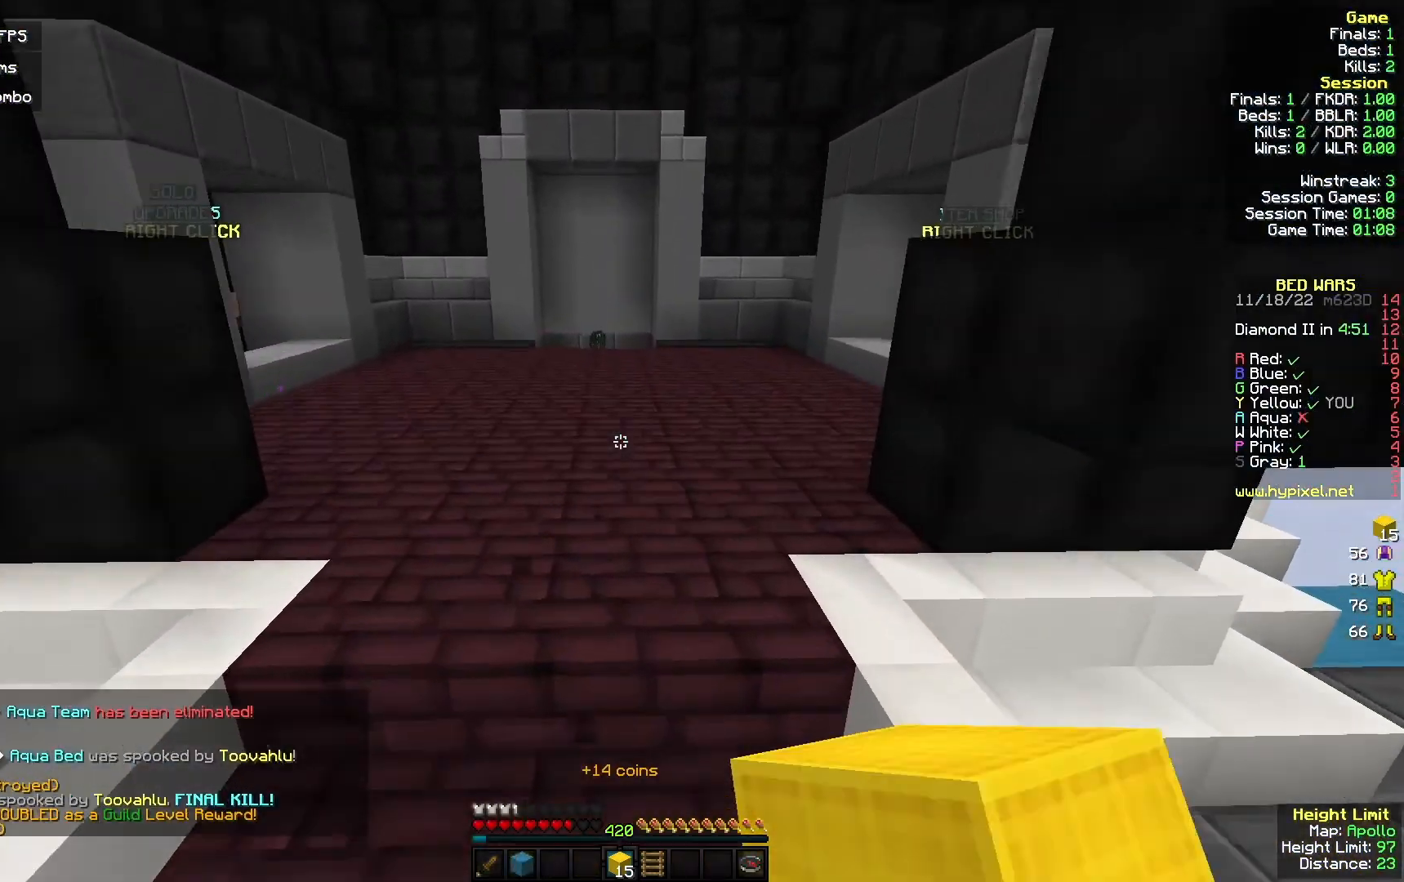
{"keys": ["w"], "mouse": ["left"], "events": []}
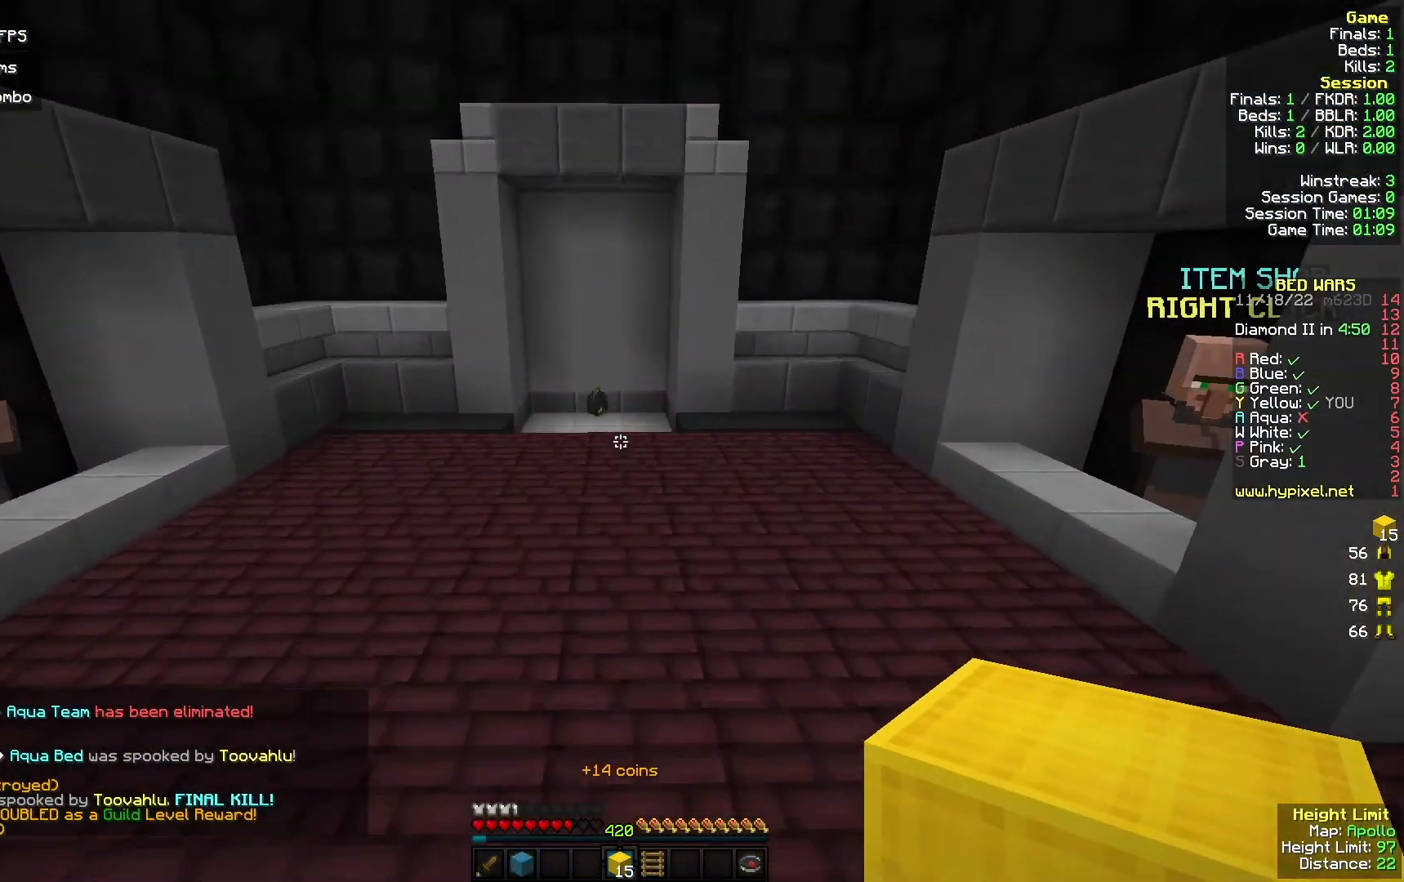
{"keys": ["w"], "mouse": [], "events": [[467, "mouse_left", "up"]]}
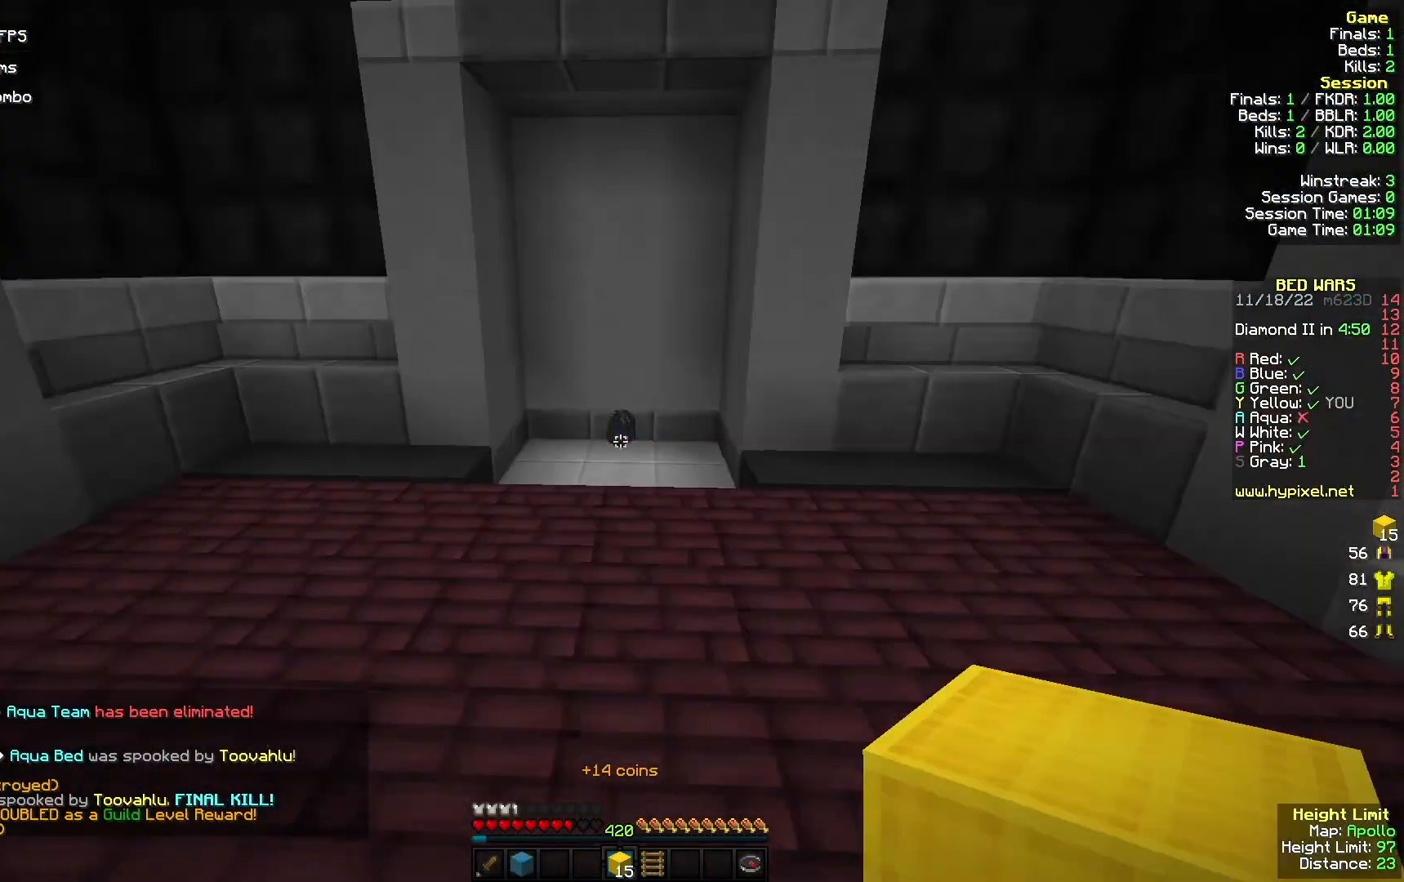
{"keys": ["w"], "mouse": [], "events": [[33, "mouse_left", "down"], [367, "mouse_left", "up"]]}
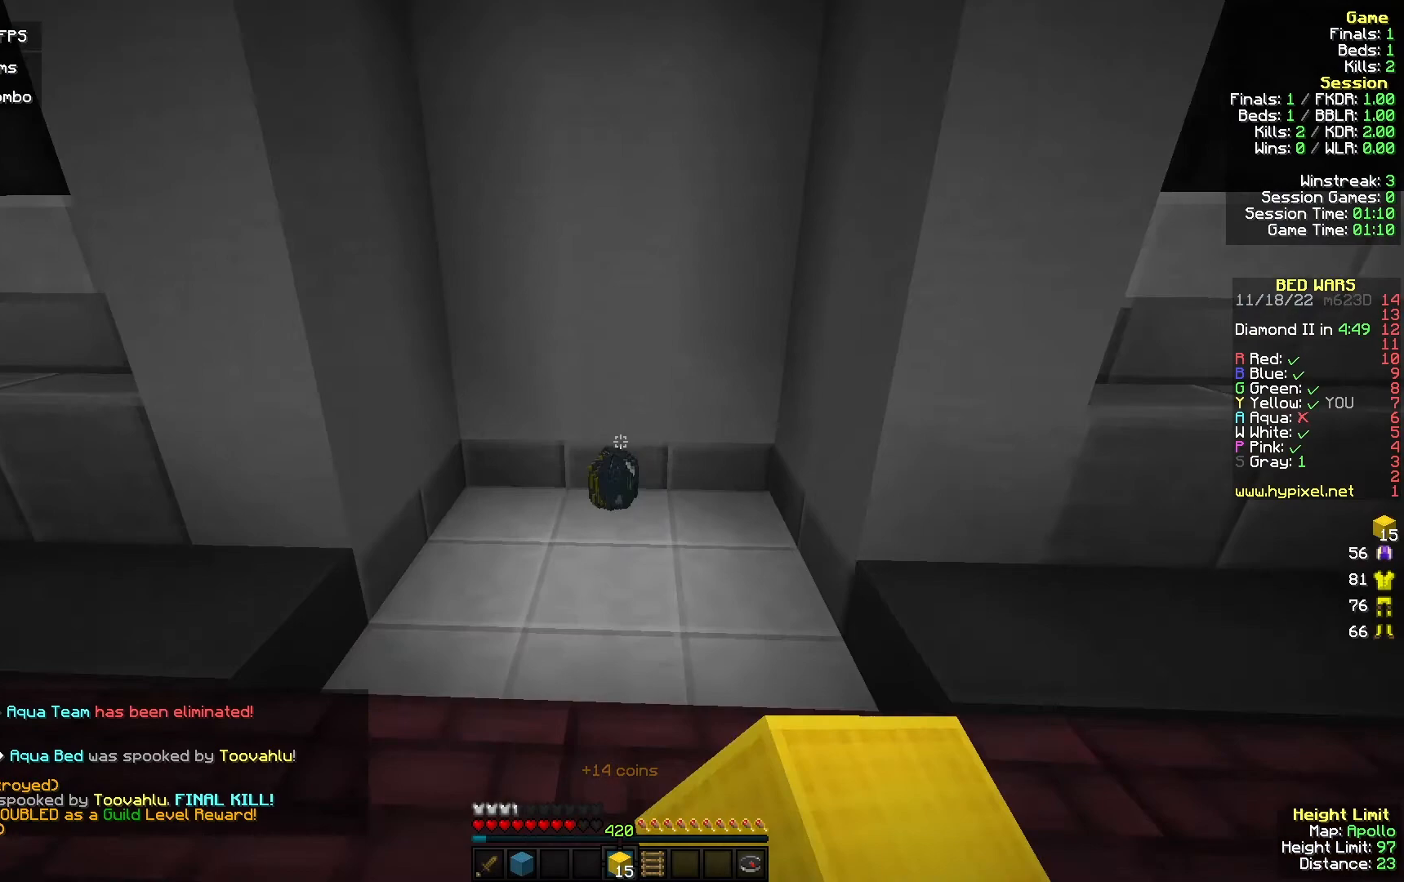
{"keys": ["d", "w"], "mouse": ["left"], "events": [[300, "d", "down"], [500, "mouse_left", "down"]]}
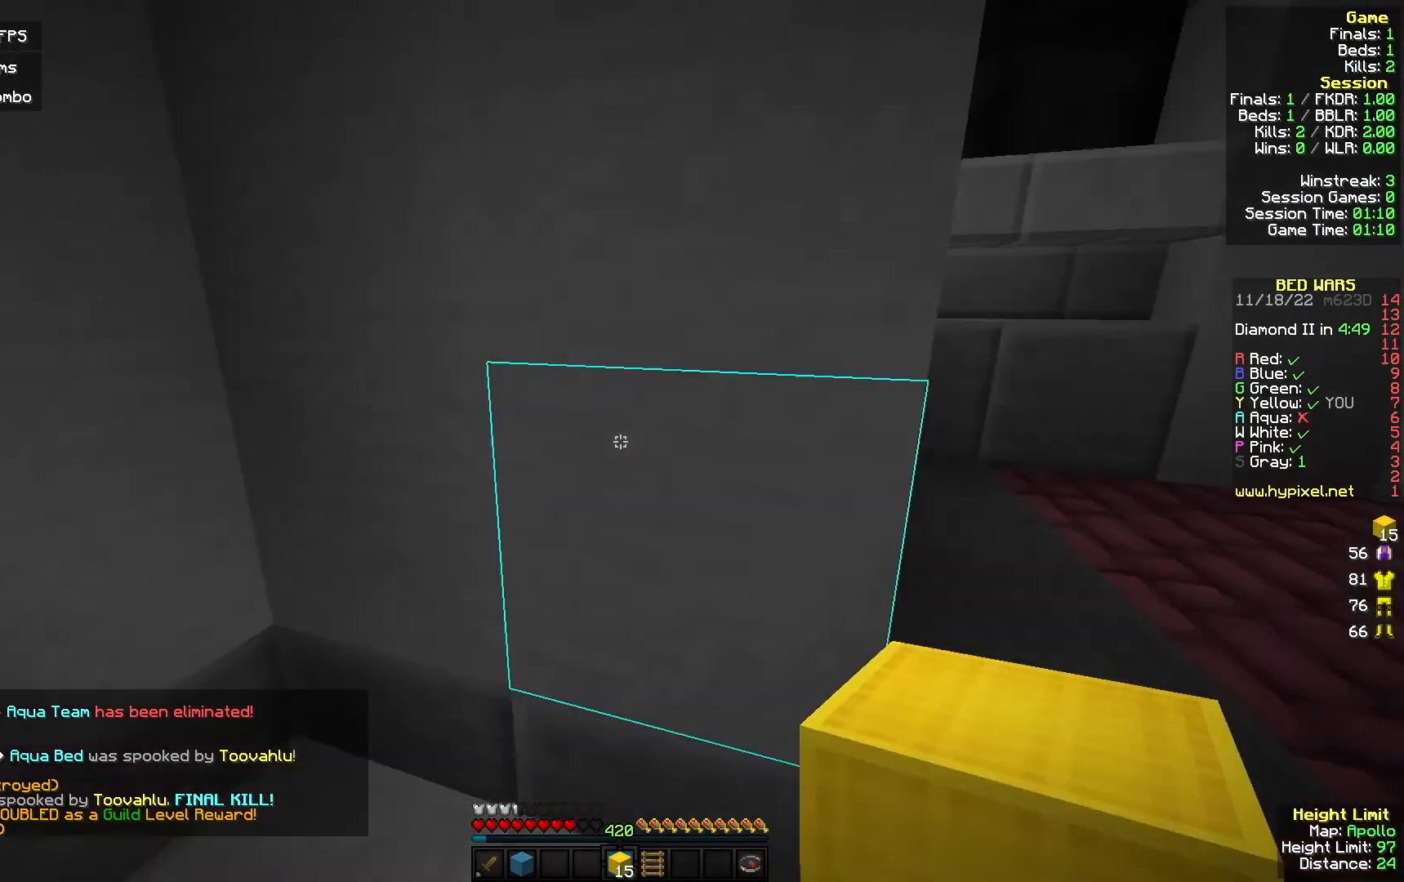
{"keys": ["w"], "mouse": [], "events": [[233, "d", "up"], [400, "mouse_left", "up"]]}
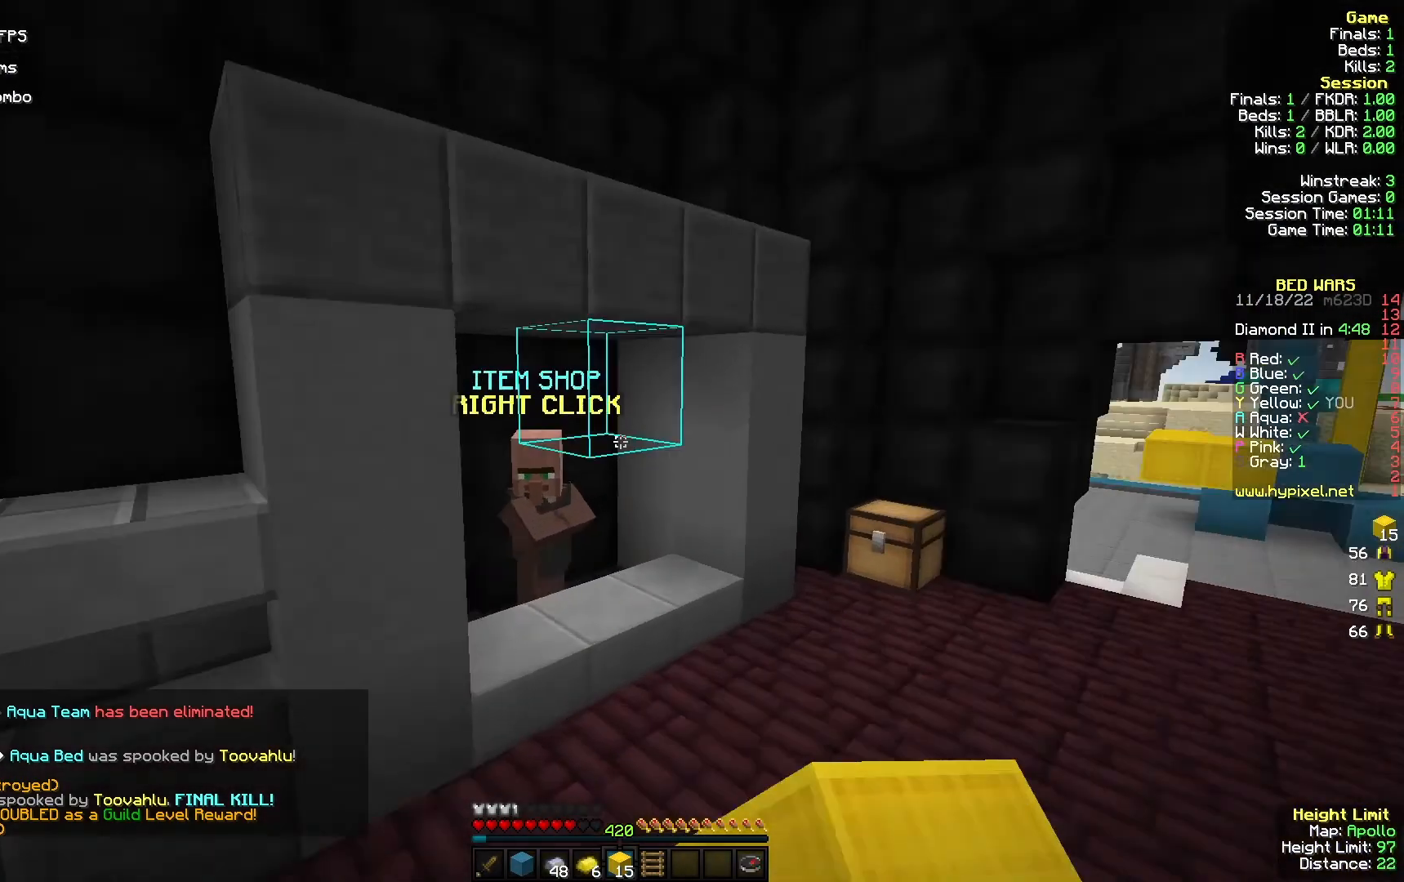
{"keys": ["w"], "mouse": ["right"], "events": [[33, "mouse_left", "down"], [233, "mouse_left", "up"], [467, "mouse_right", "down"]]}
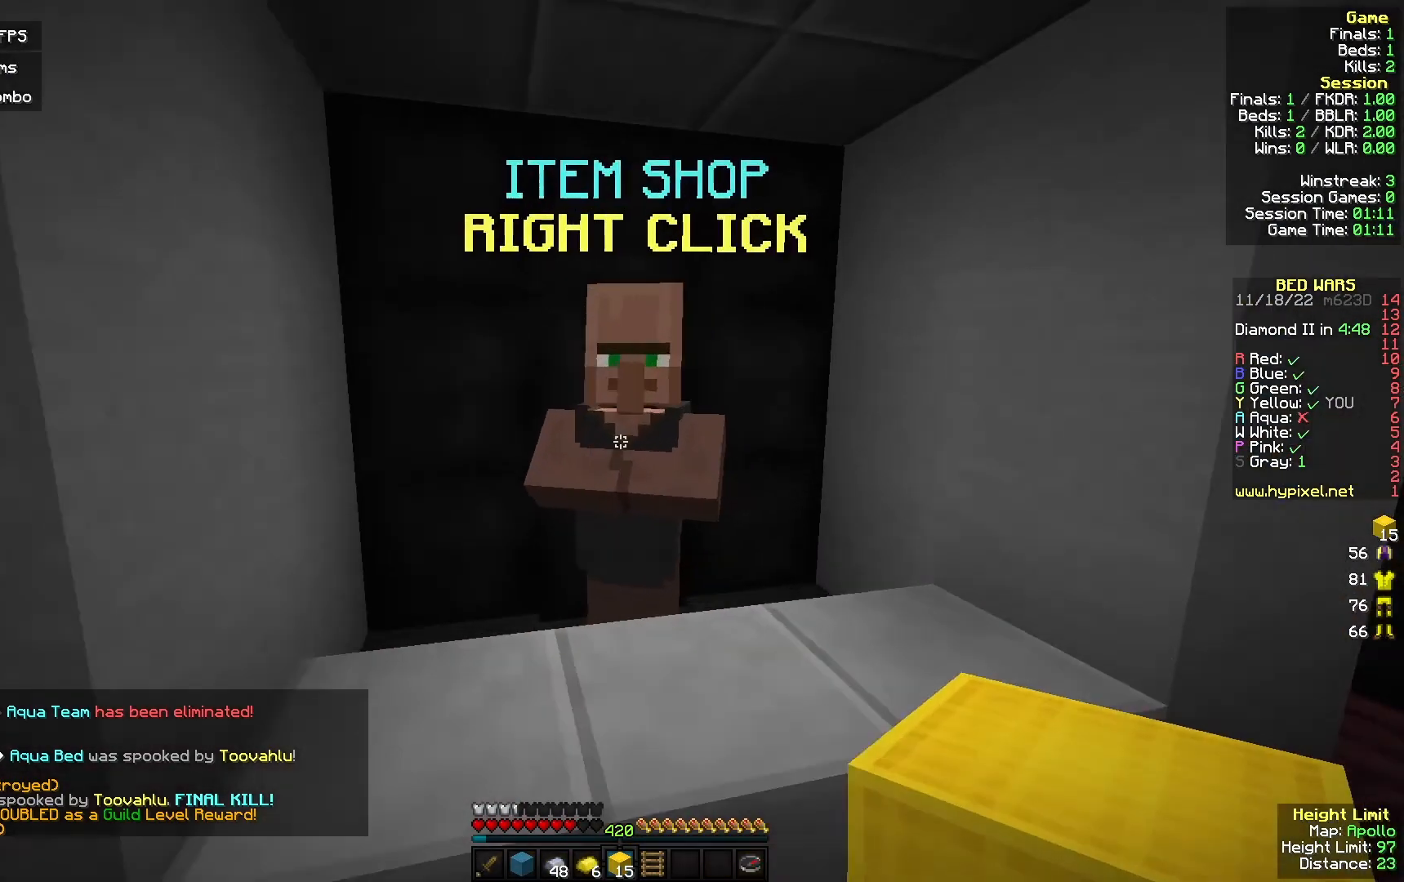
{"keys": [], "mouse": [], "events": [[33, "w", "up"], [100, "mouse_right", "up"]]}
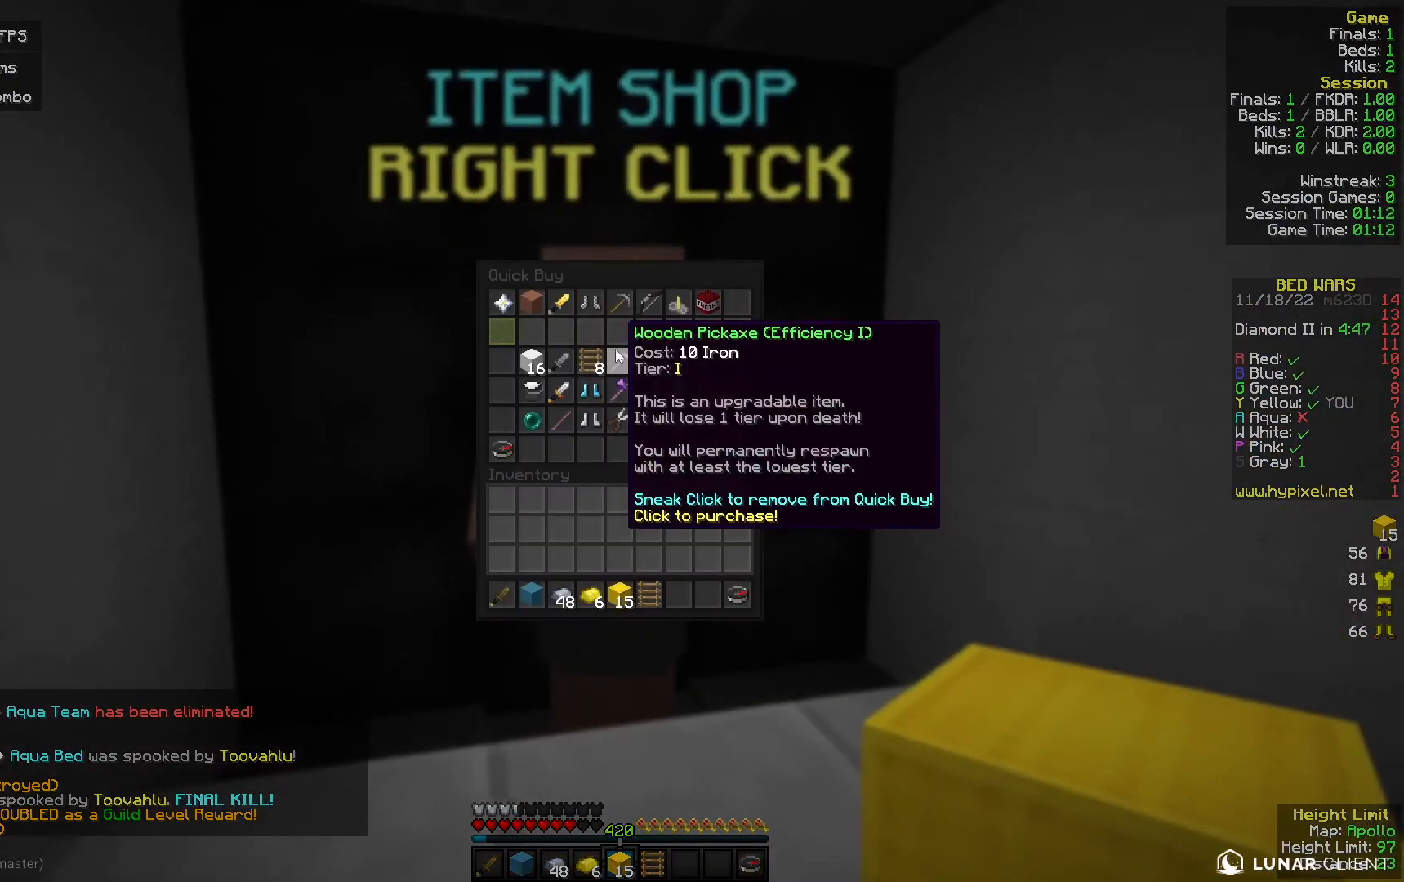
{"keys": [], "mouse": [], "events": []}
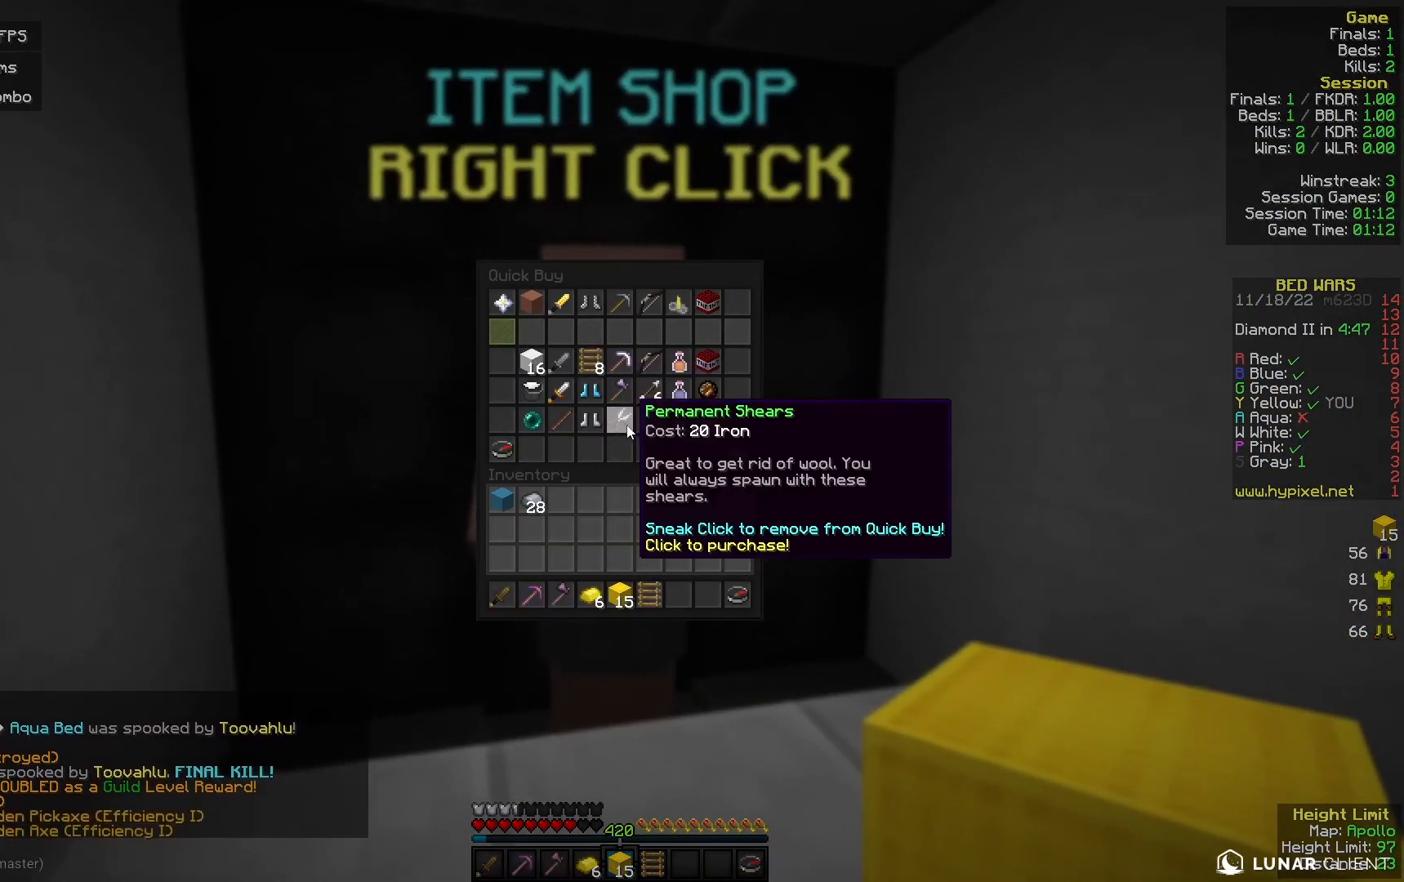
{"keys": [], "mouse": [], "events": []}
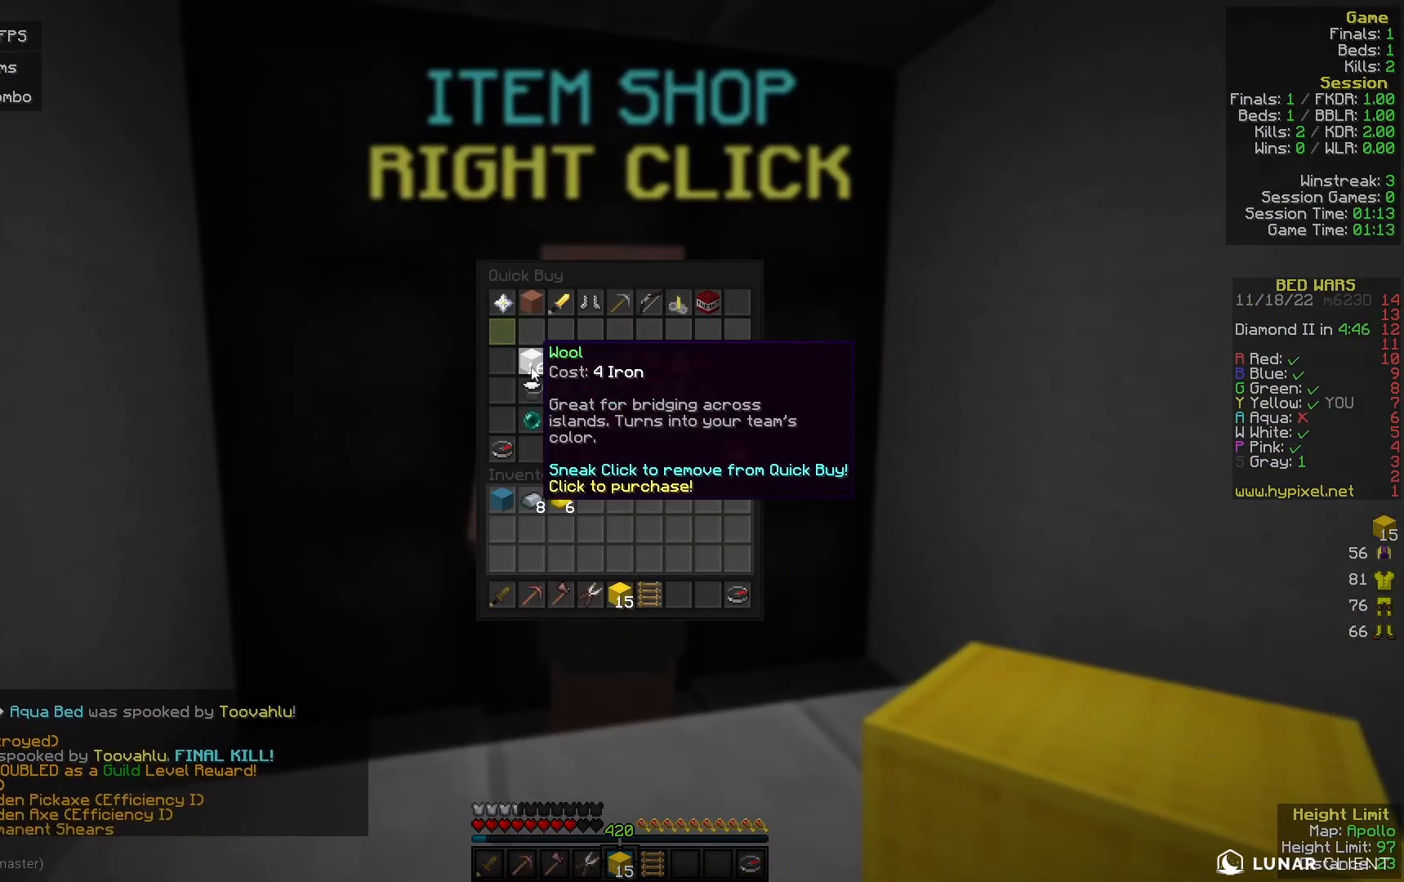
{"keys": [], "mouse": [], "events": []}
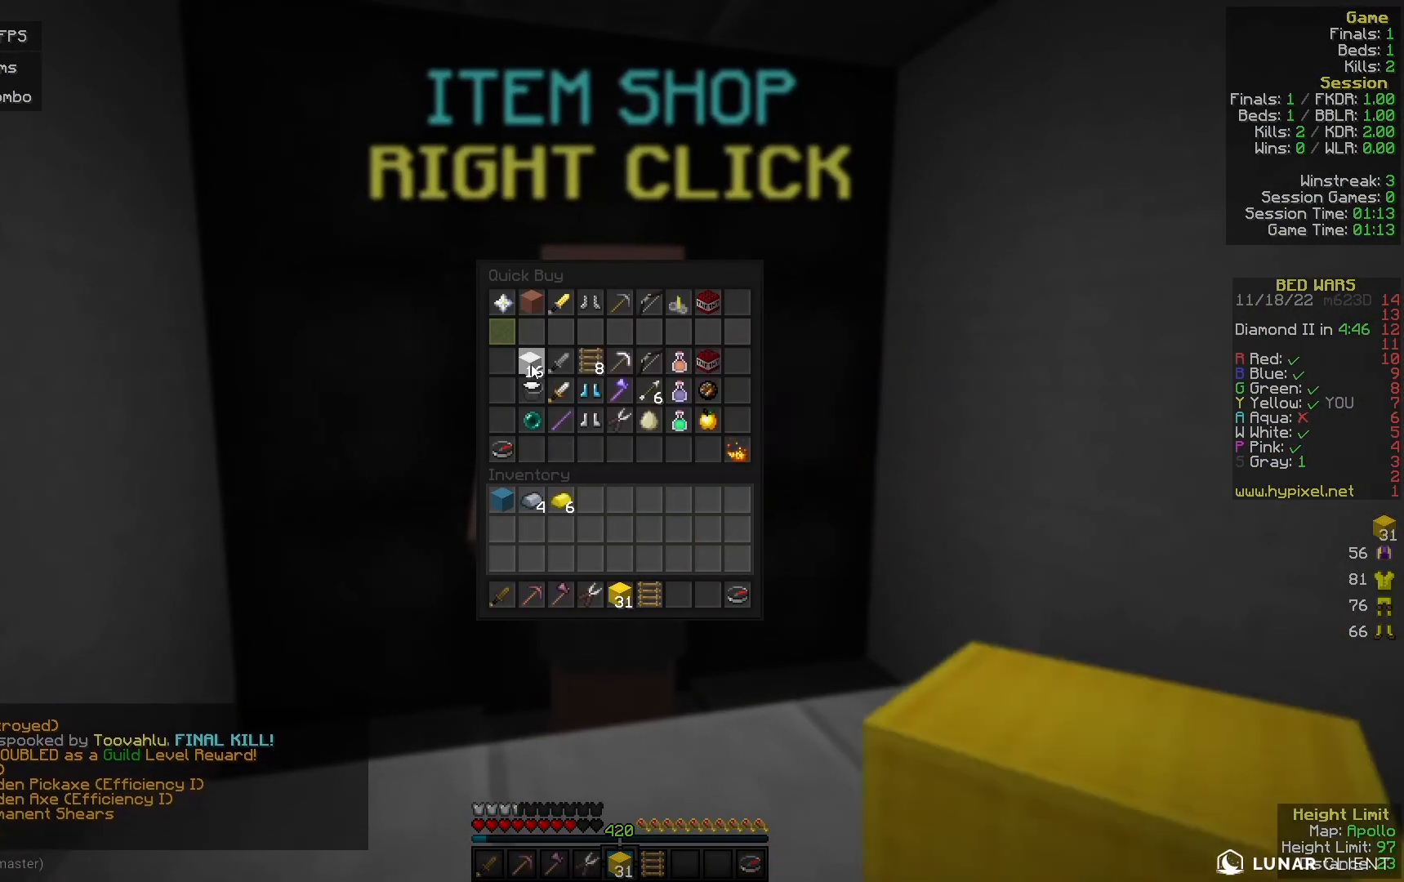
{"keys": ["w"], "mouse": [], "events": [[167, "a", "down"], [167, "w", "down"], [367, "mouse_left", "down"], [400, "a", "up"], [500, "mouse_left", "up"]]}
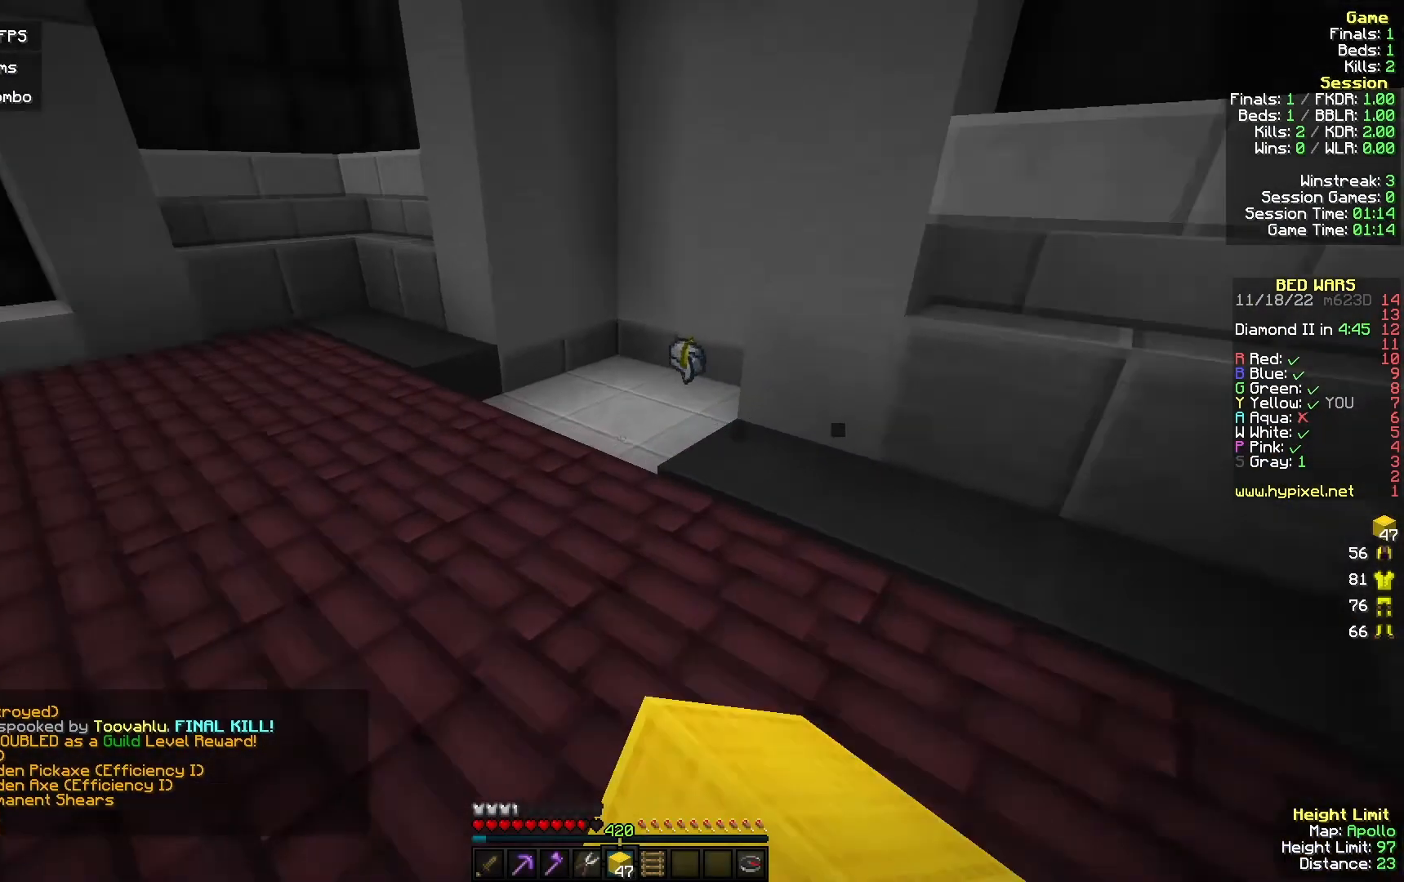
{"keys": ["d", "w"], "mouse": [], "events": [[100, "mouse_left", "down"], [233, "mouse_left", "up"], [433, "d", "down"]]}
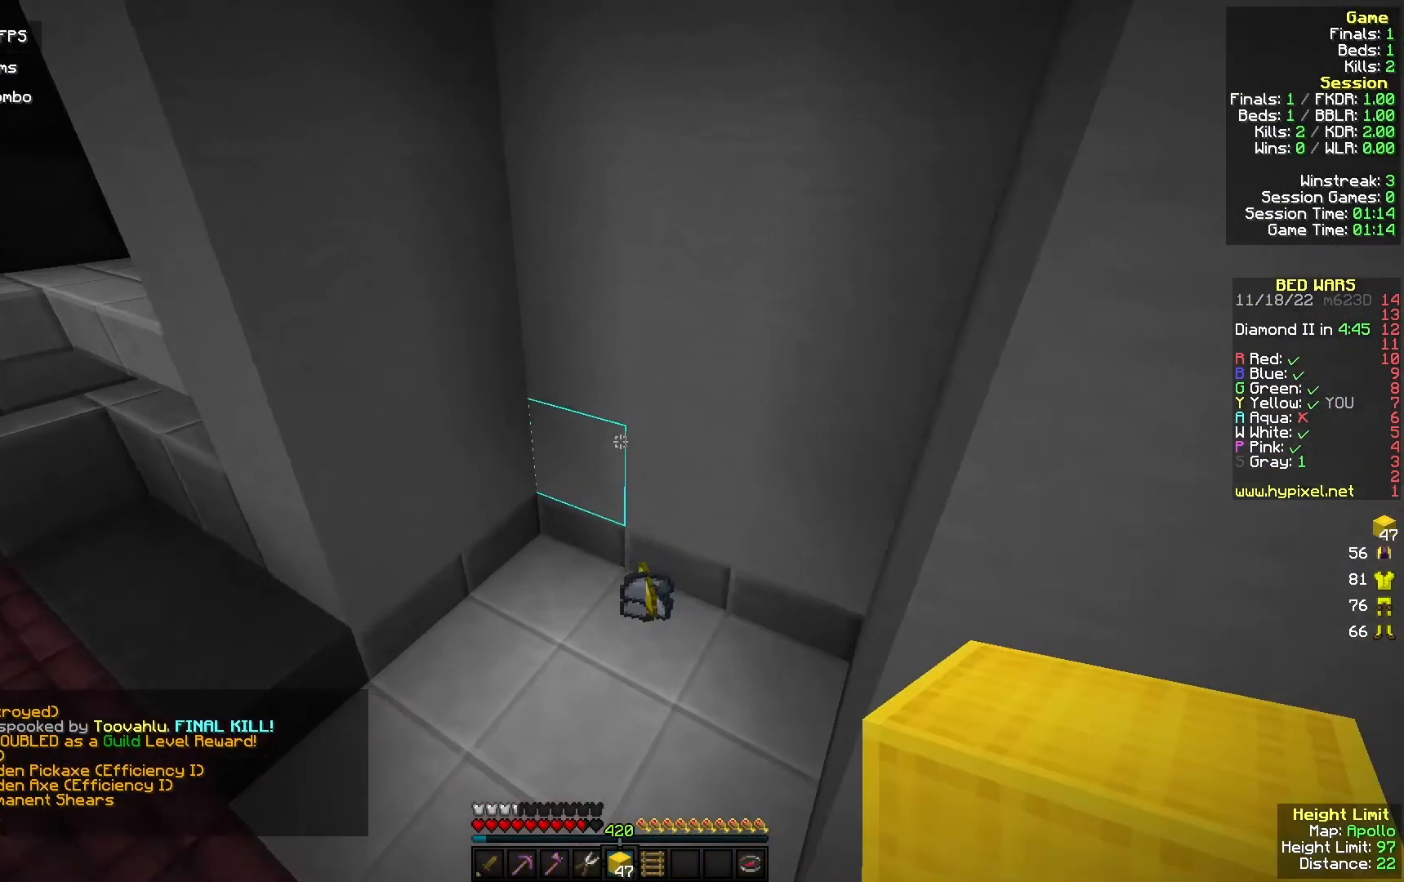
{"keys": ["w"], "mouse": [], "events": [[133, "d", "up"], [200, "w", "up"], [500, "w", "down"]]}
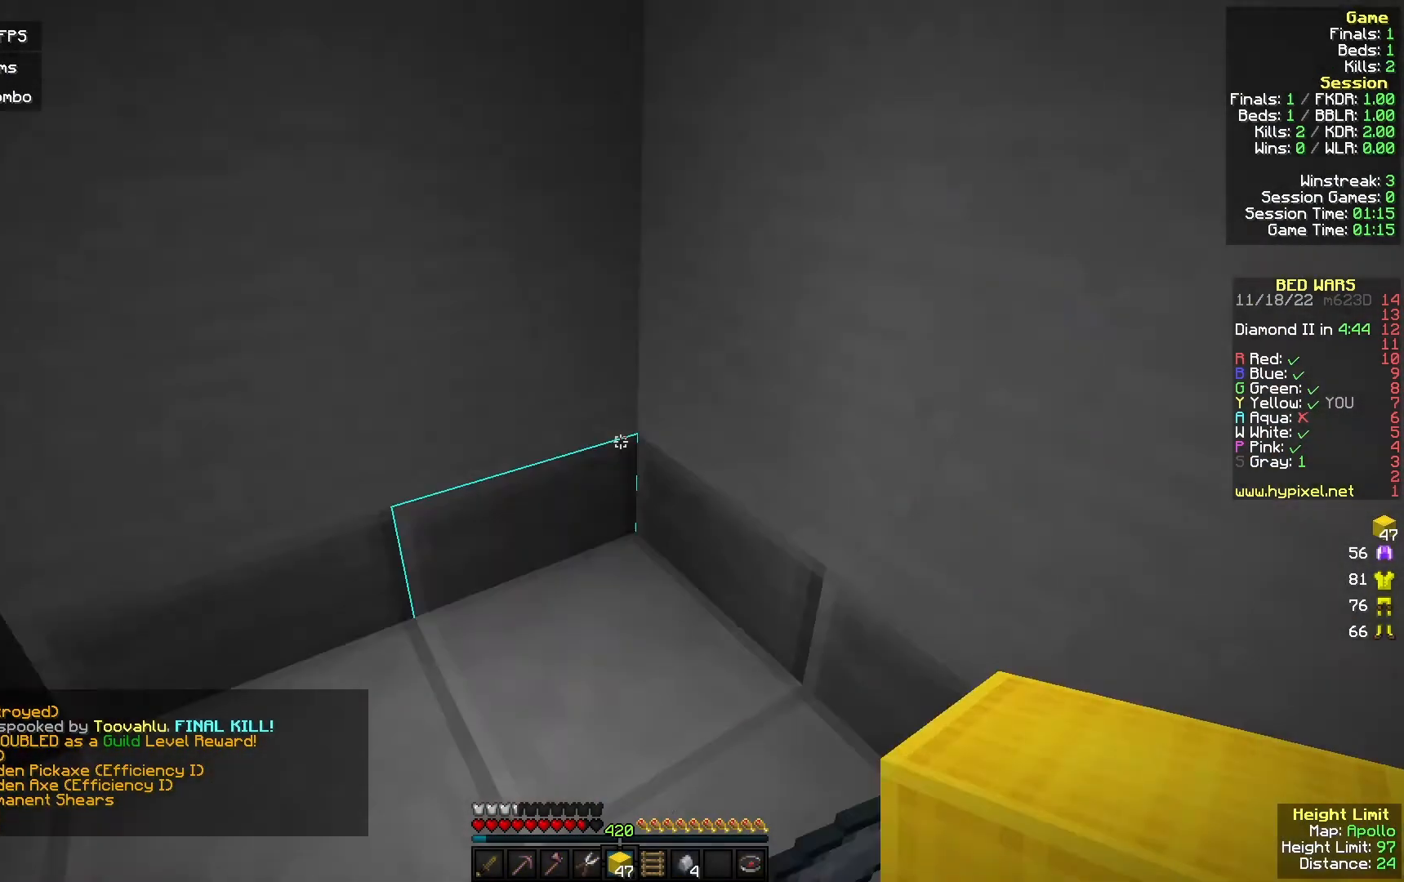
{"keys": ["w"], "mouse": [], "events": [[33, "a", "down"], [167, "mouse_left", "down"], [200, "a", "up"], [300, "mouse_left", "up"]]}
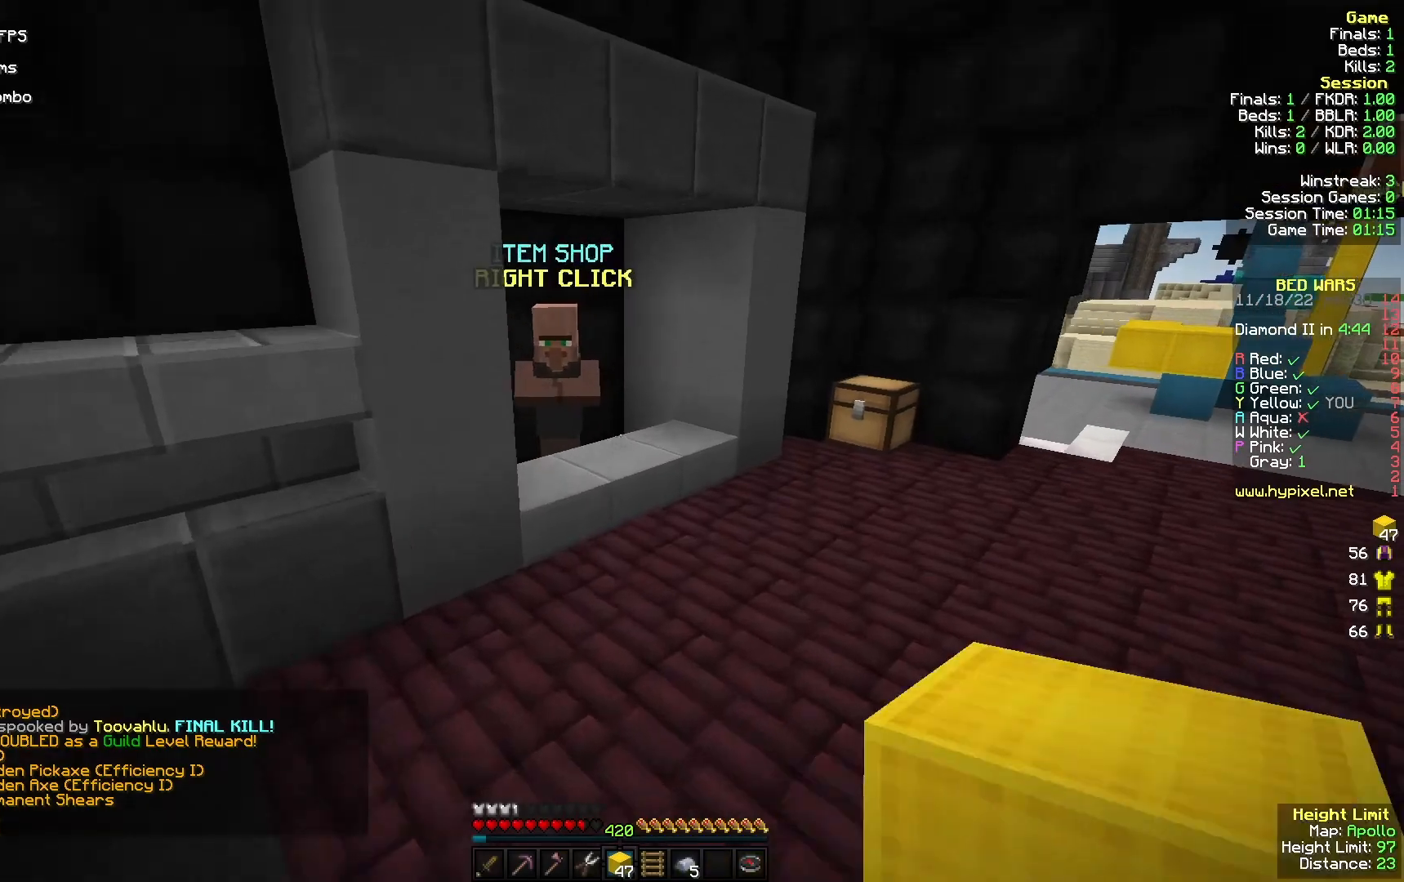
{"keys": ["w"], "mouse": [], "events": []}
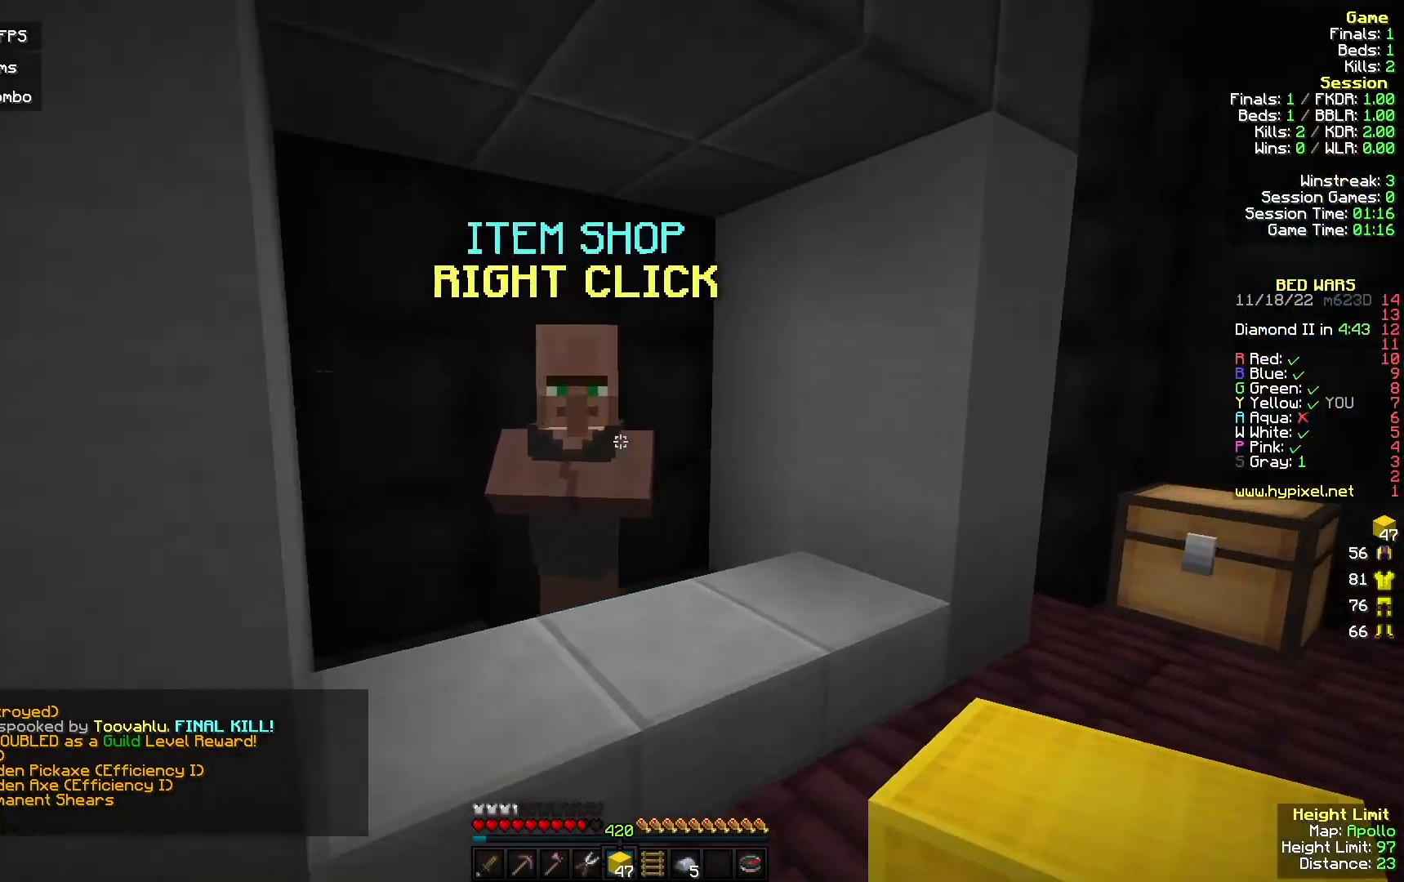
{"keys": [], "mouse": [], "events": [[33, "mouse_right", "down"], [100, "w", "up"], [200, "mouse_right", "up"]]}
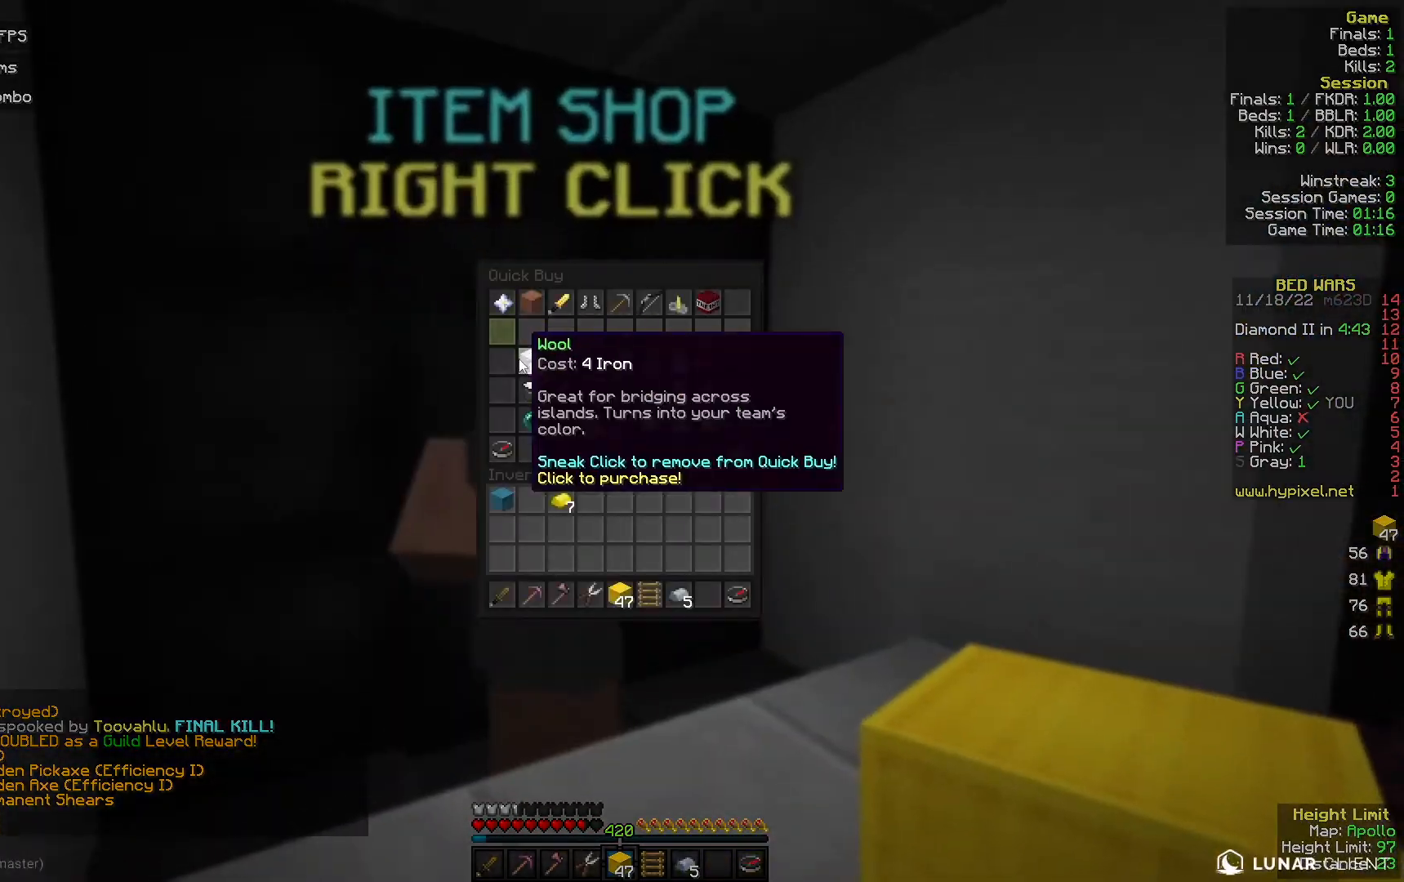
{"keys": ["w"], "mouse": ["left"], "events": [[267, "w", "down"], [467, "mouse_left", "down"]]}
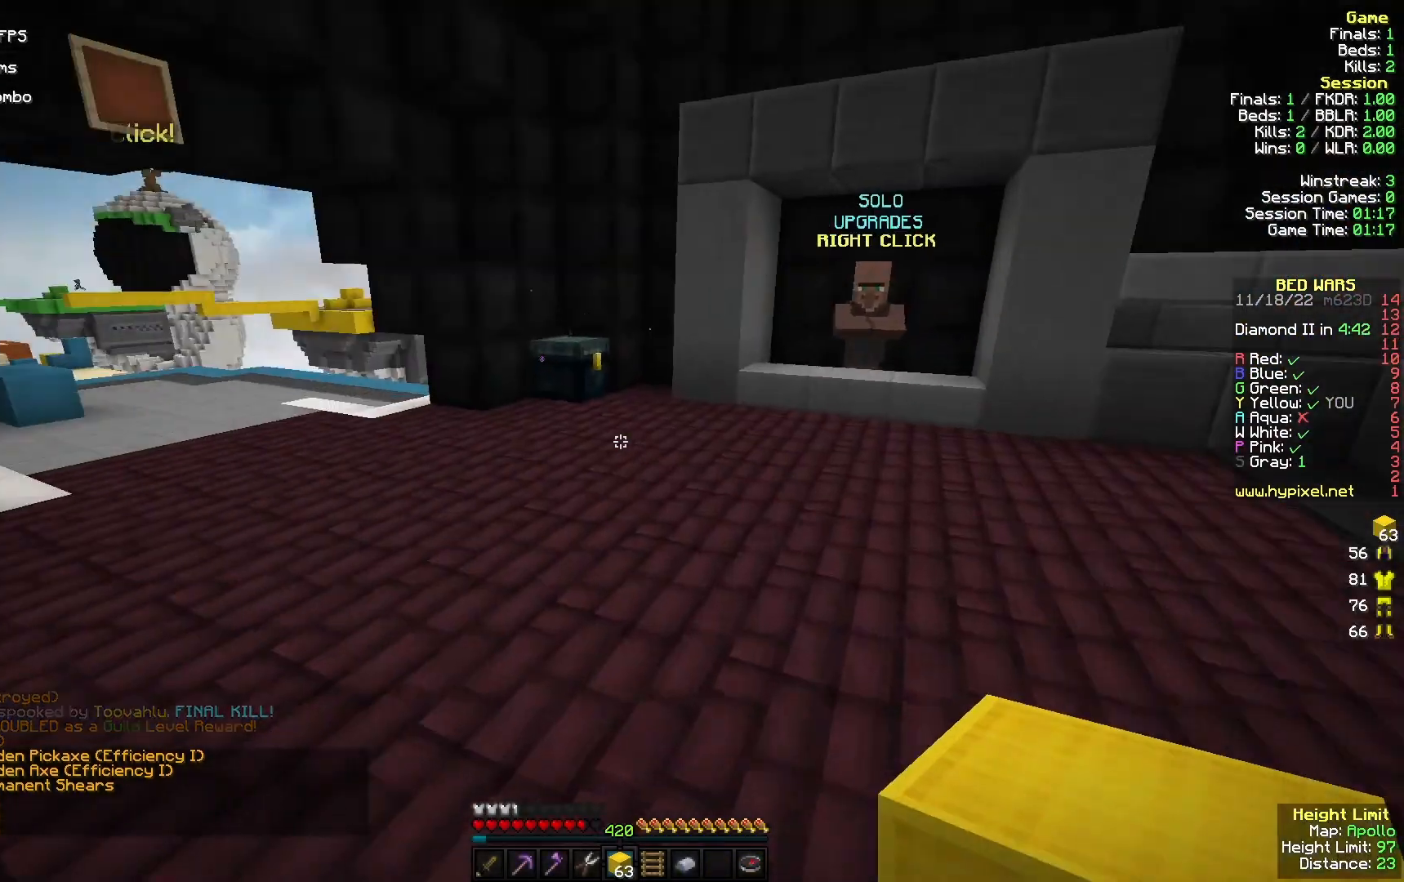
{"keys": ["w"], "mouse": ["left"], "events": [[133, "mouse_left", "up"], [200, "mouse_left", "down"], [367, "mouse_left", "up"], [500, "mouse_left", "down"]]}
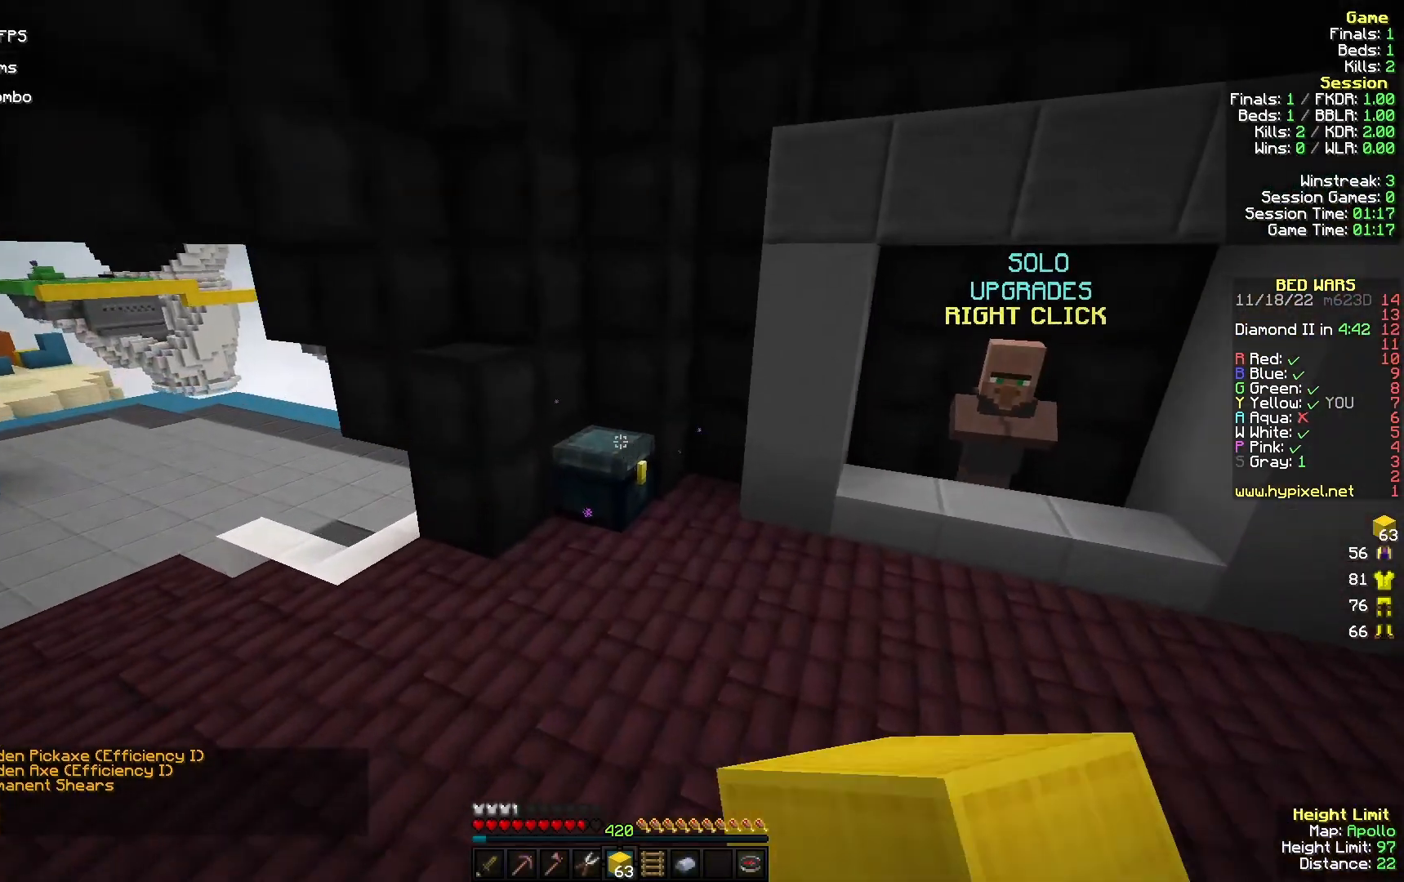
{"keys": [], "mouse": [], "events": [[133, "mouse_left", "up"], [300, "mouse_right", "down"], [333, "w", "up"], [433, "mouse_right", "up"]]}
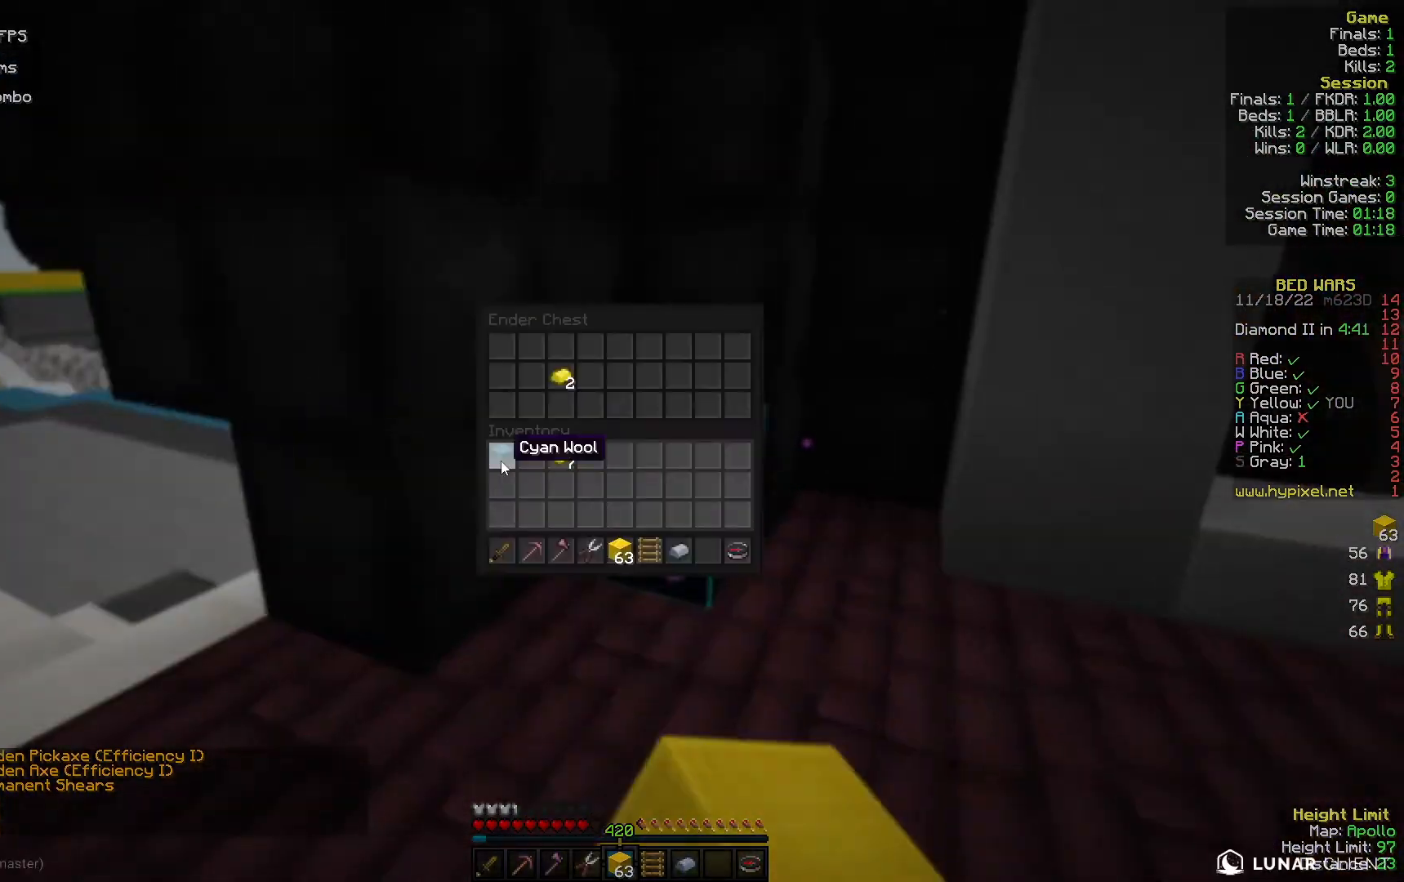
{"keys": [], "mouse": [], "events": []}
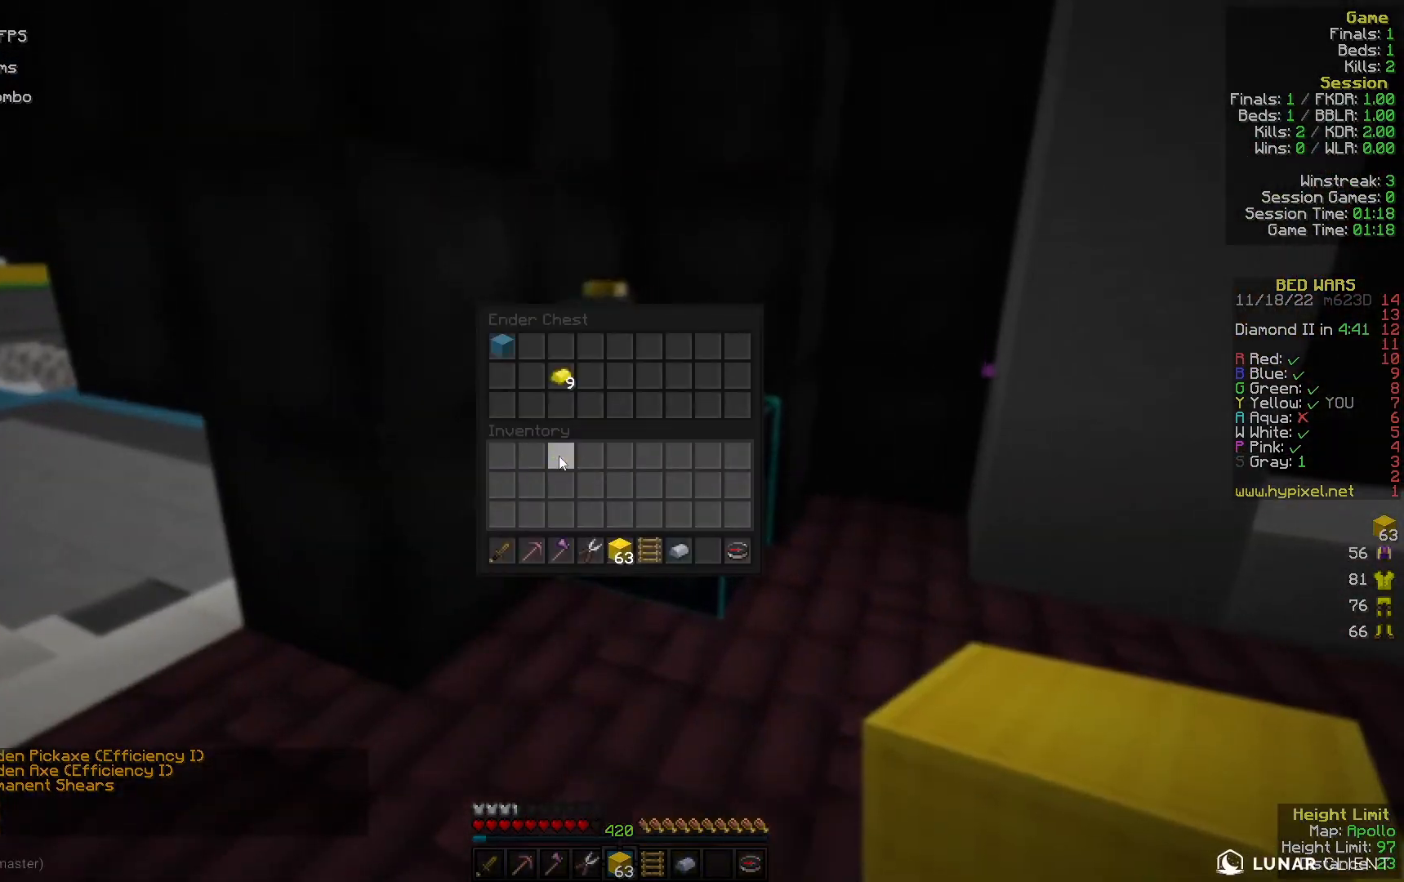
{"keys": [], "mouse": [], "events": []}
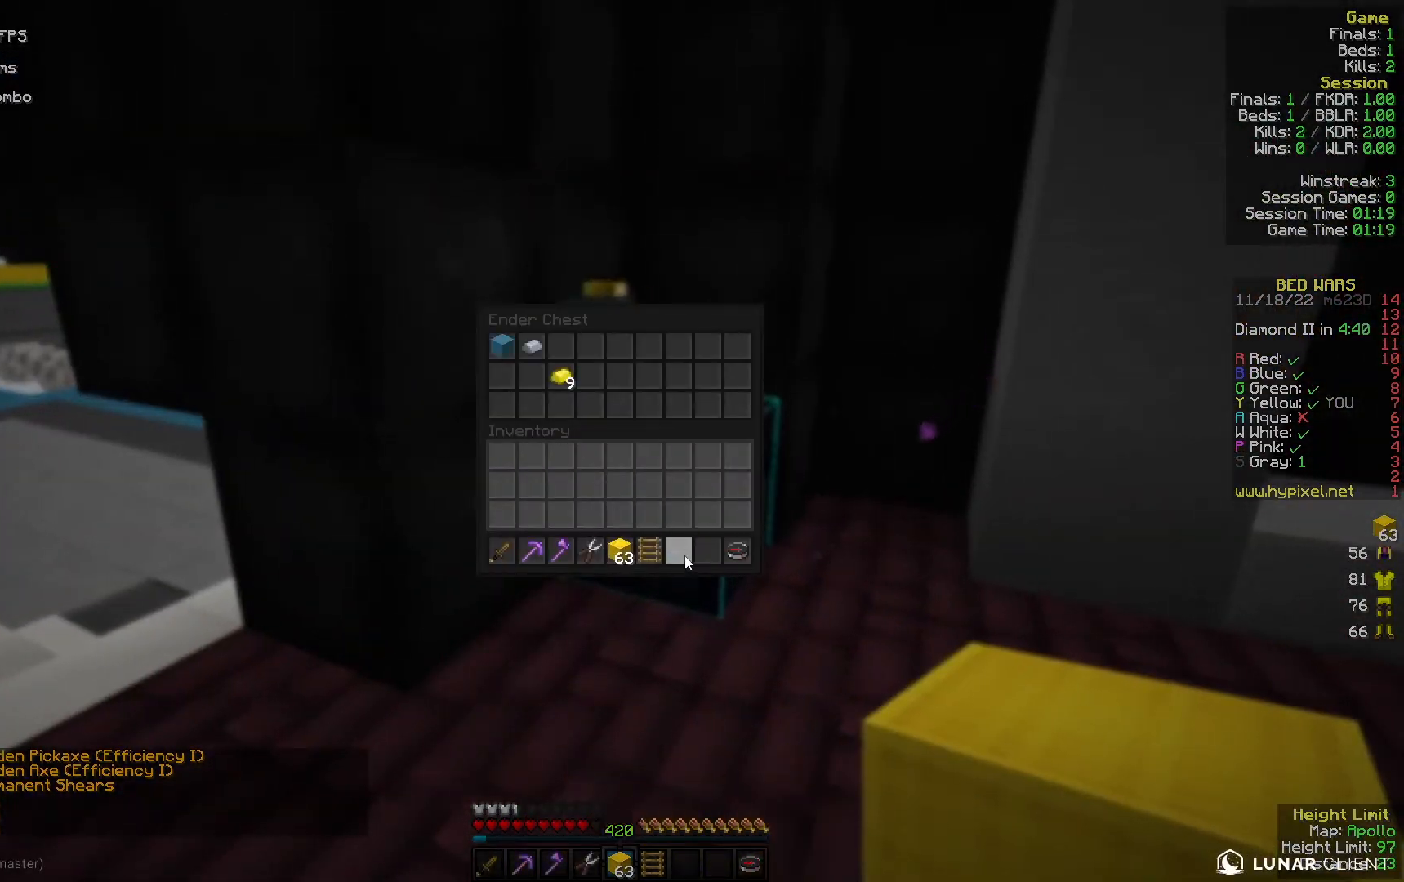
{"keys": ["w"], "mouse": [], "events": [[200, "w", "down"]]}
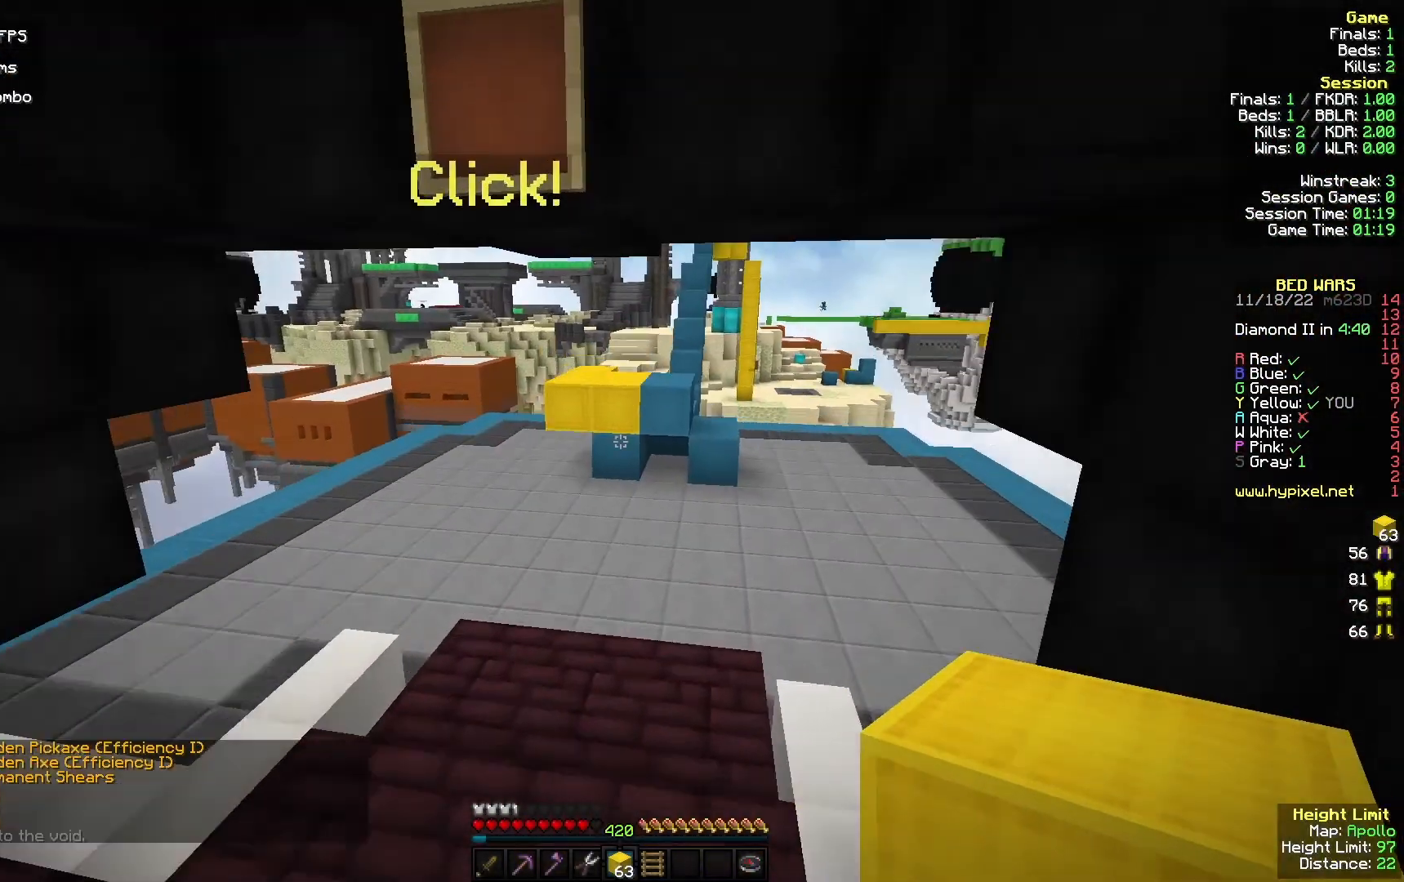
{"keys": ["d", "w"], "mouse": ["left"], "events": [[100, "d", "down"], [100, "mouse_left", "down"]]}
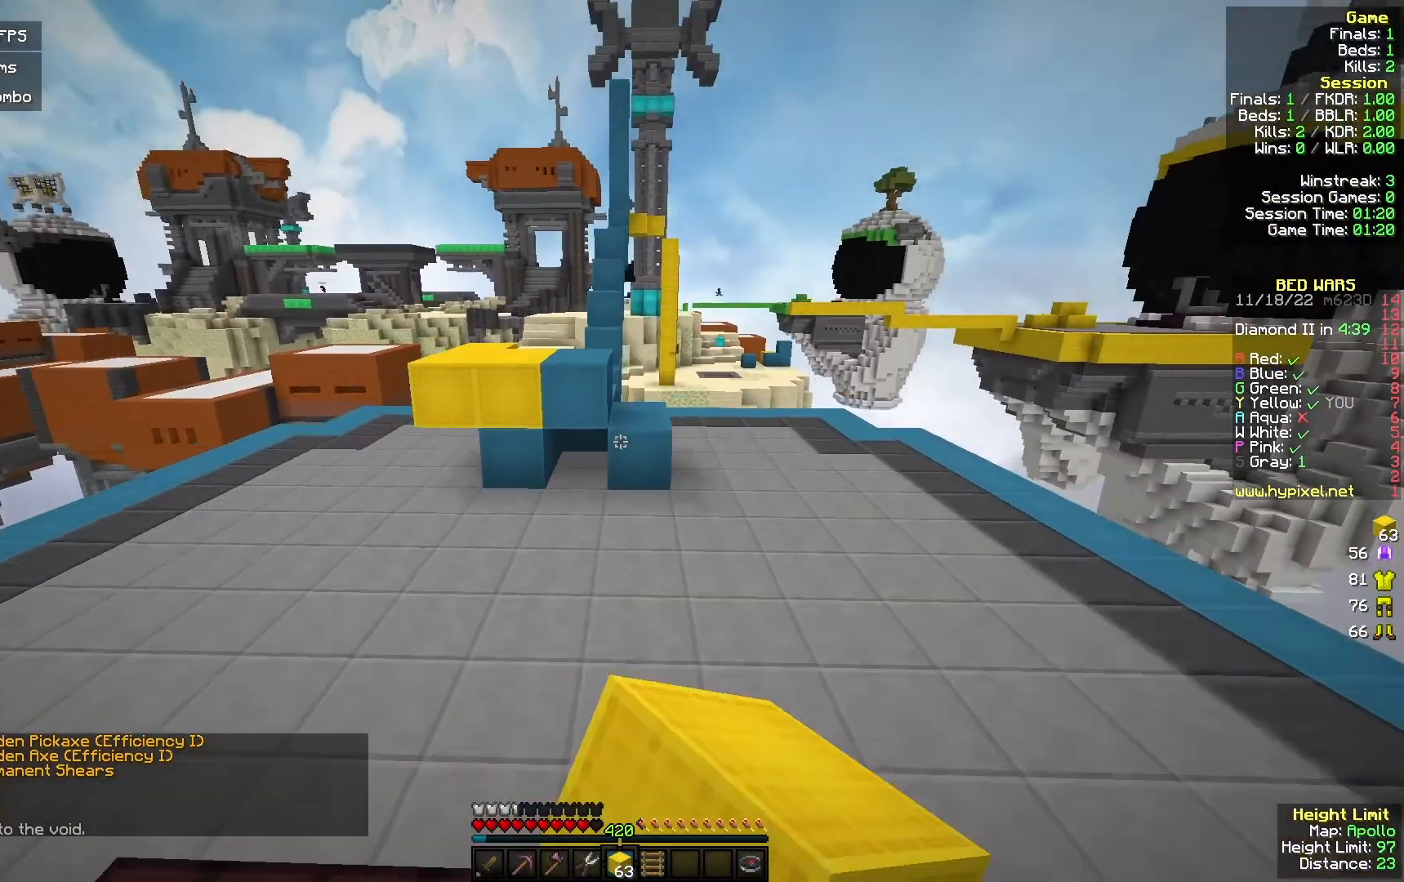
{"keys": ["w"], "mouse": [], "events": [[133, "d", "up"], [267, "a", "down"], [300, "mouse_left", "up"], [467, "a", "up"]]}
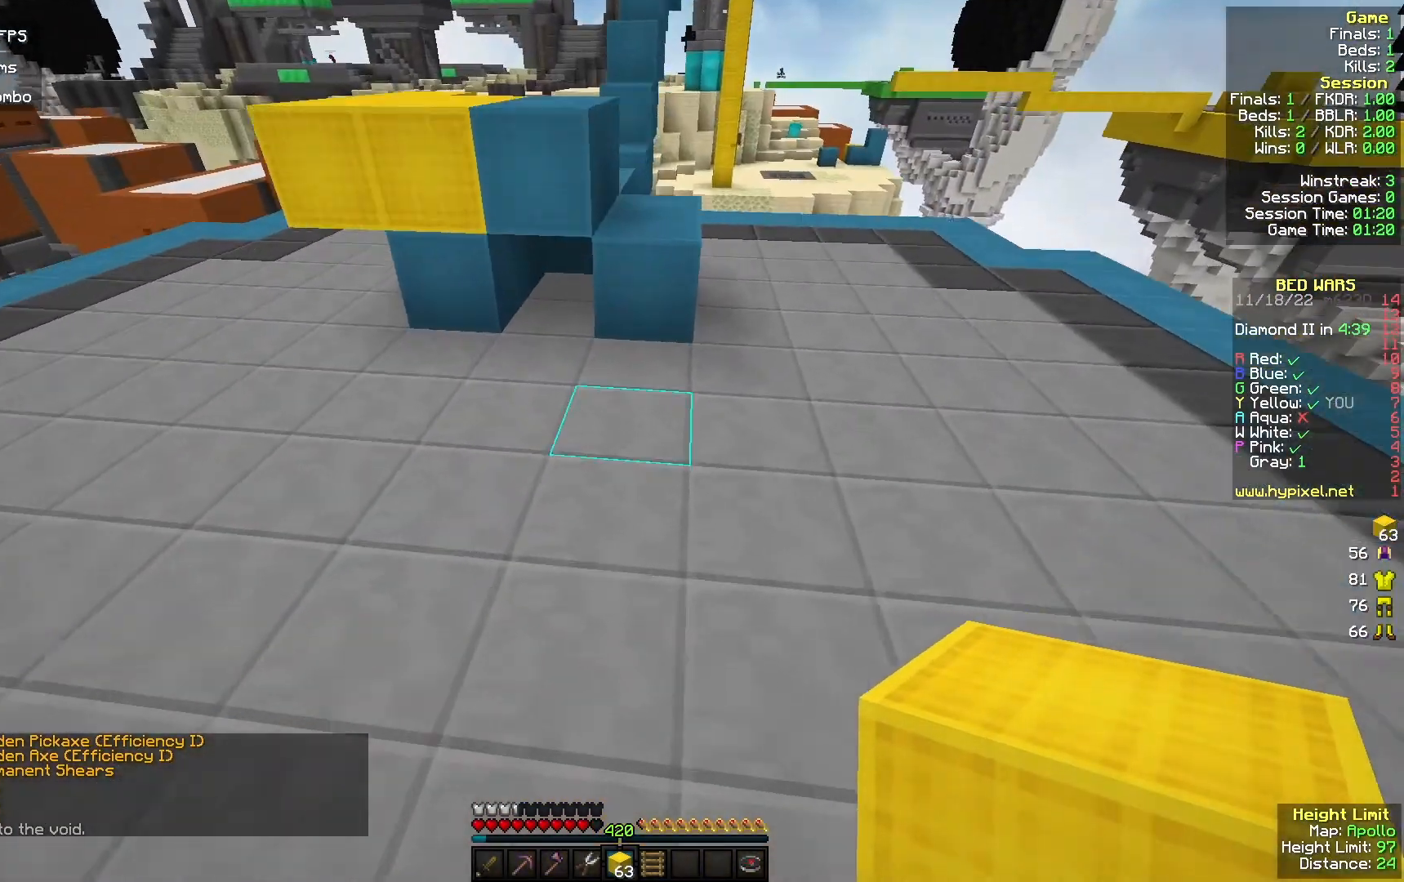
{"keys": ["w"], "mouse": ["right"], "events": [[67, "mouse_right", "down"], [167, "mouse_right", "up"], [233, "d", "down"], [367, "d", "up"], [500, "mouse_right", "down"]]}